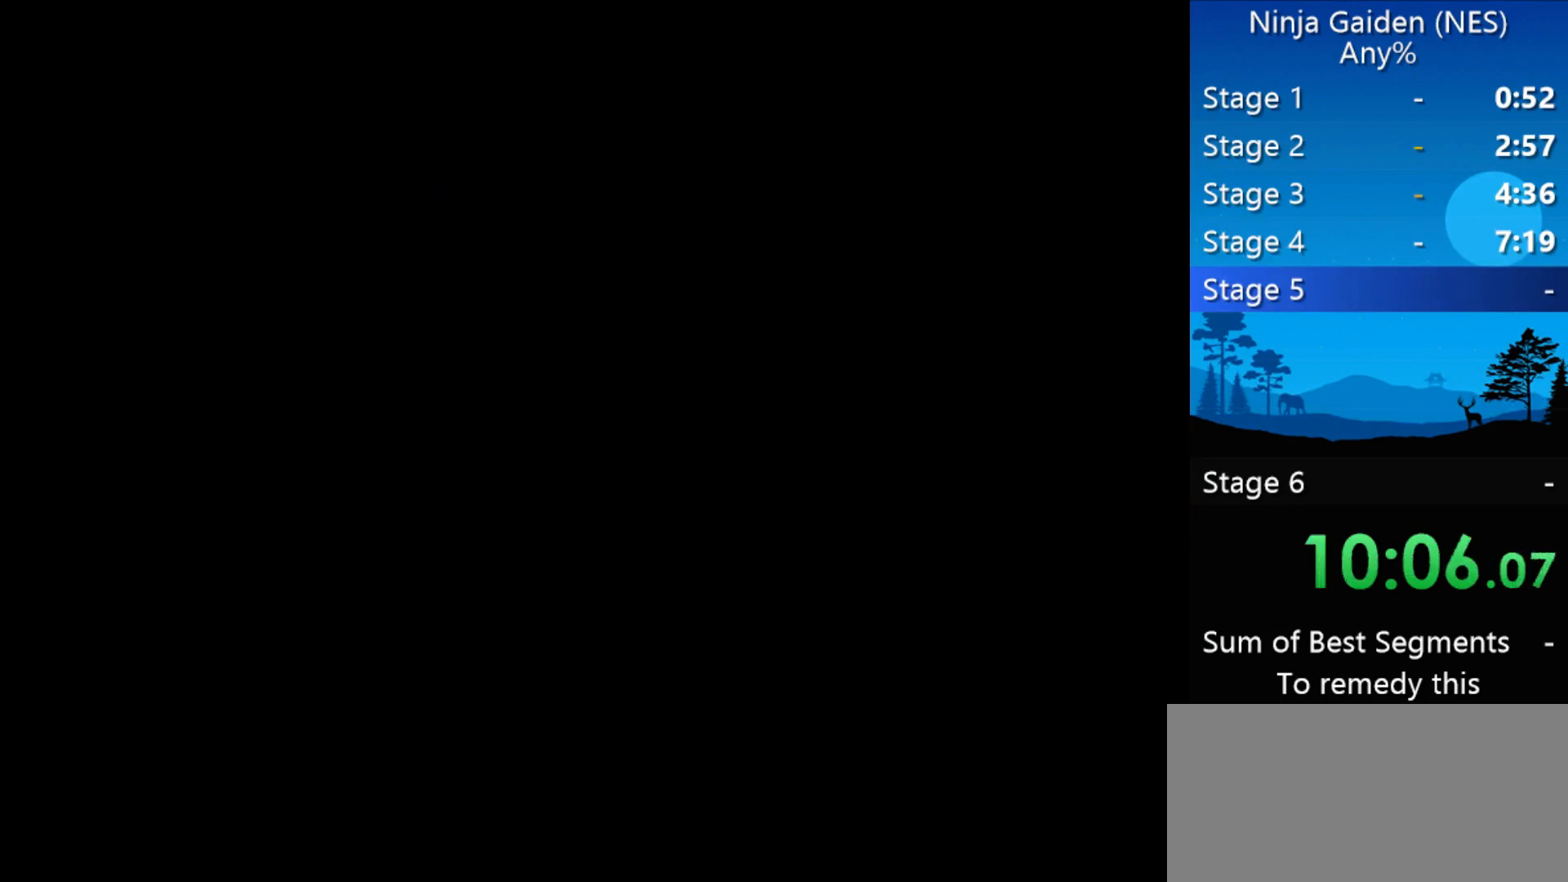
Gameplay with a controller (Nintendo layout); each line is a JSON object with the inputs held at the frame after it. "events" lists button and stick changes between this image and that frame as [ms after this image, input, new state], when the widget could be followed in between. Not read: L3 R3 X Y.
{"buttons": ["DPAD_UP"], "events": []}
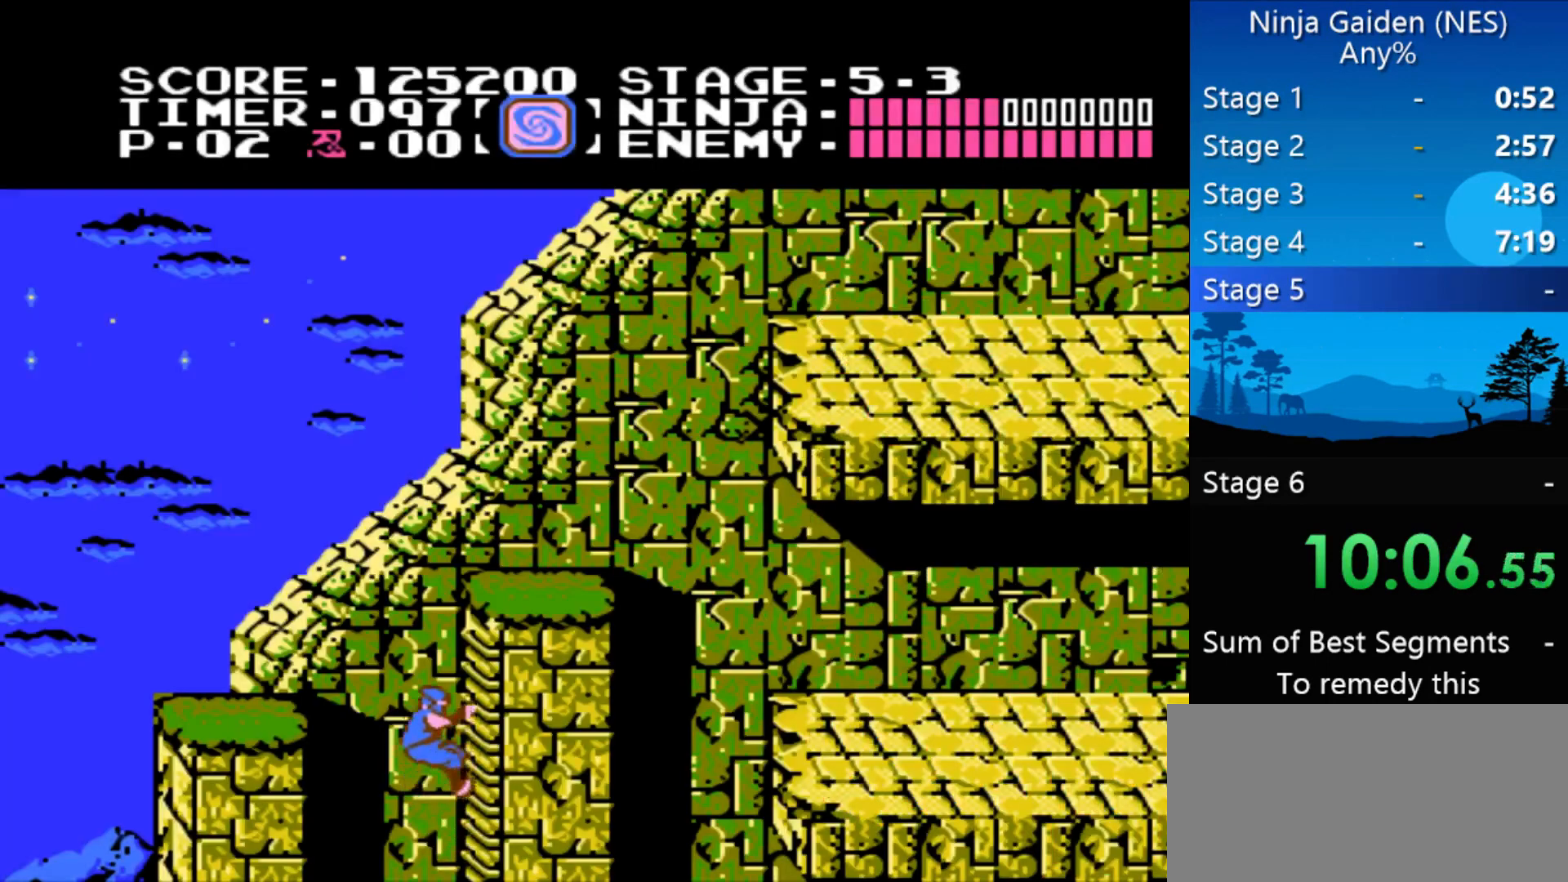
{"buttons": ["DPAD_LEFT"], "events": [[200, "DPAD_LEFT", "down"], [300, "A", "down"], [300, "DPAD_UP", "up"], [433, "A", "up"]]}
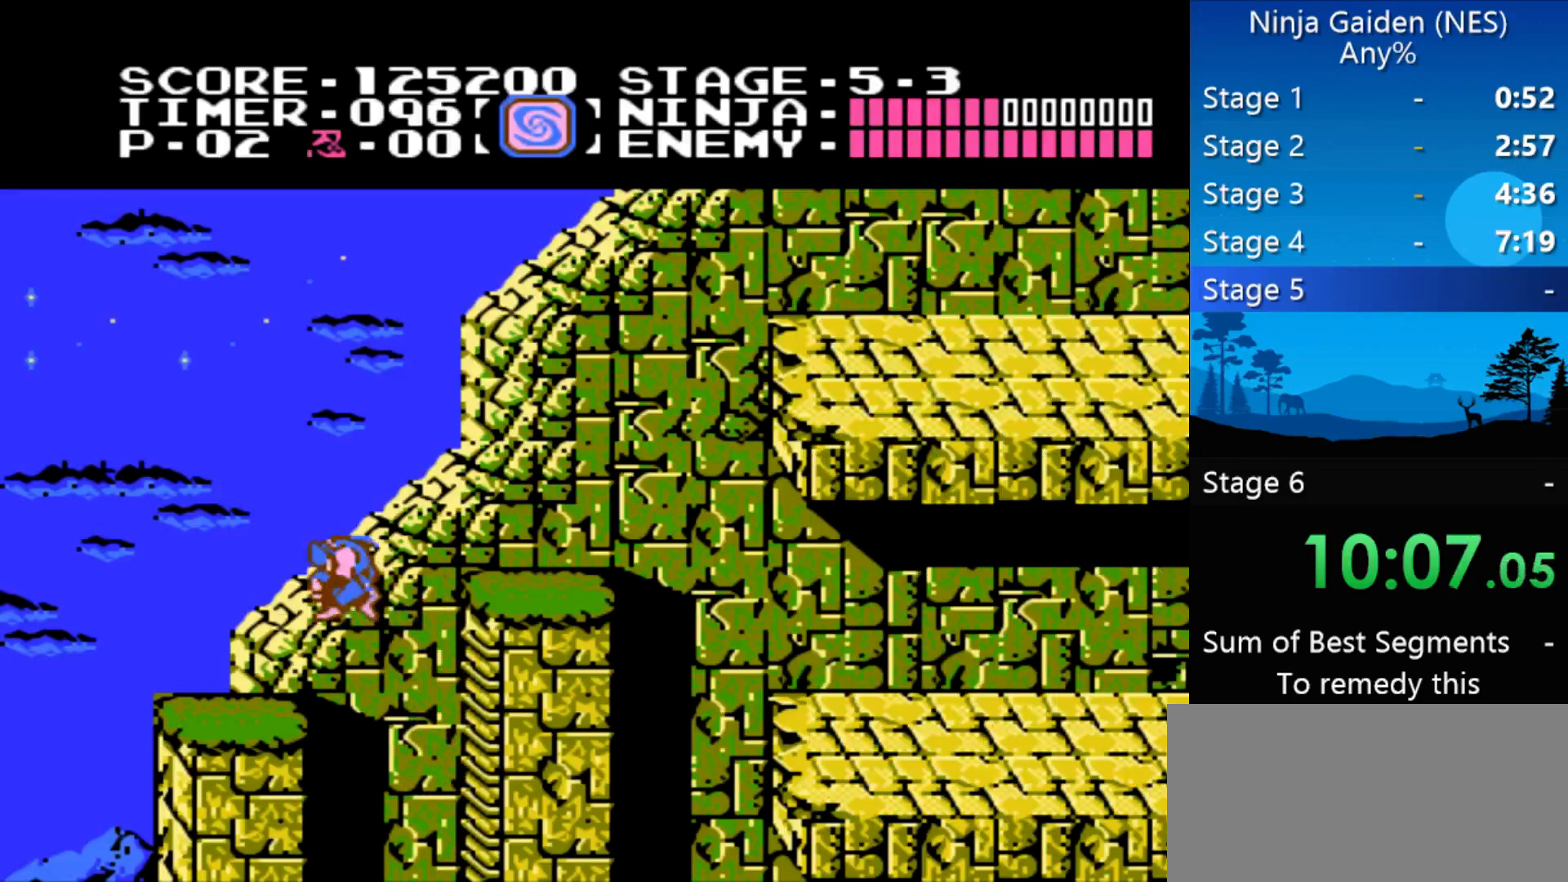
{"buttons": ["A", "DPAD_RIGHT"], "events": [[167, "DPAD_LEFT", "up"], [200, "DPAD_RIGHT", "down"], [267, "A", "down"]]}
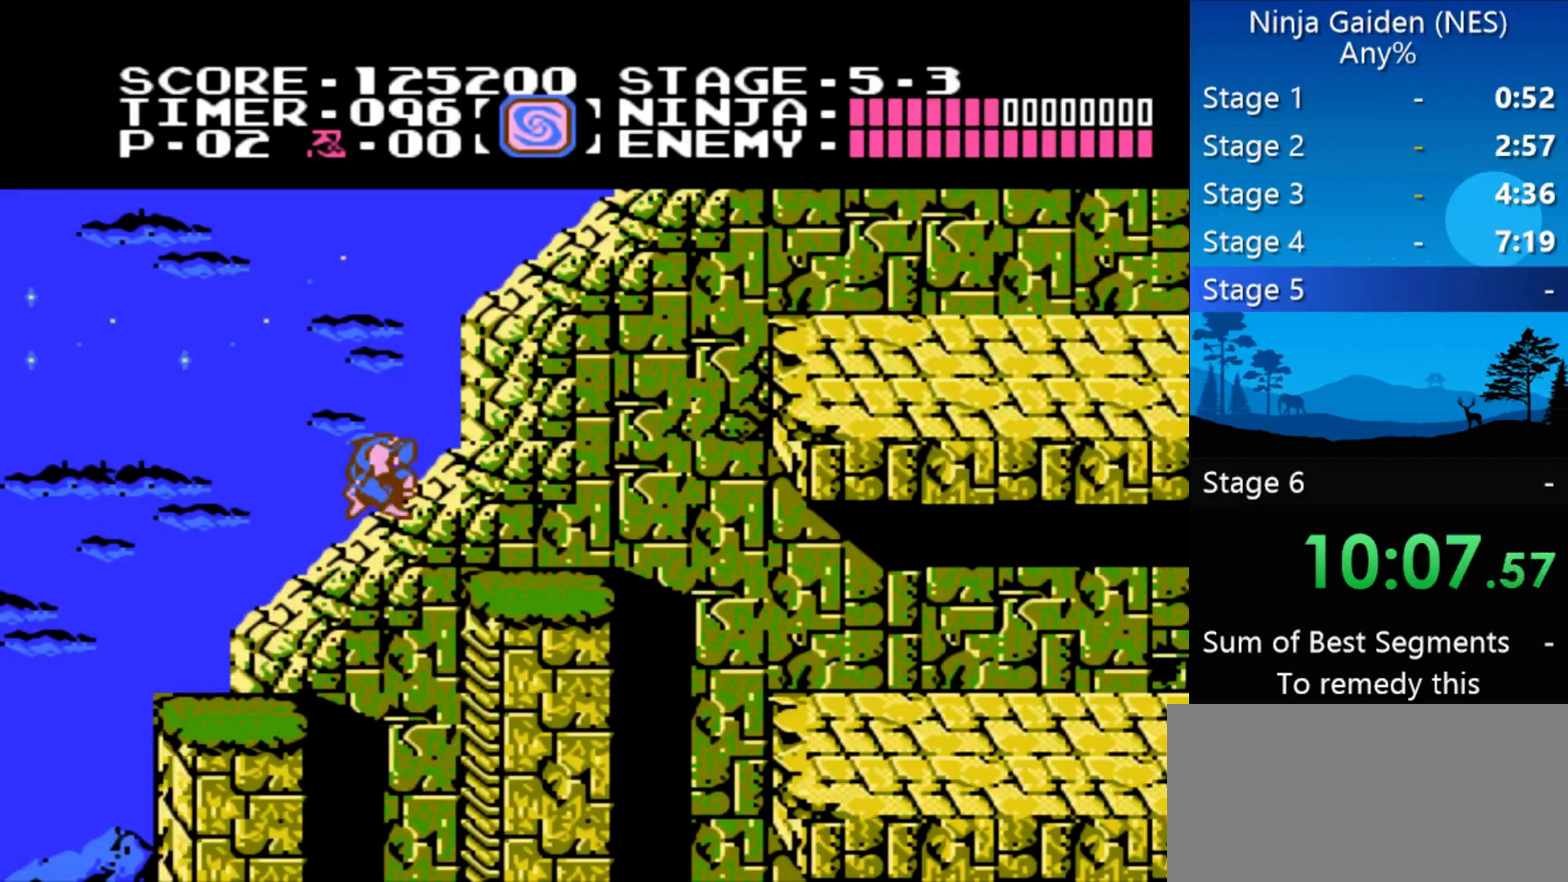
{"buttons": ["A", "DPAD_RIGHT"], "events": [[67, "A", "up"], [467, "A", "down"]]}
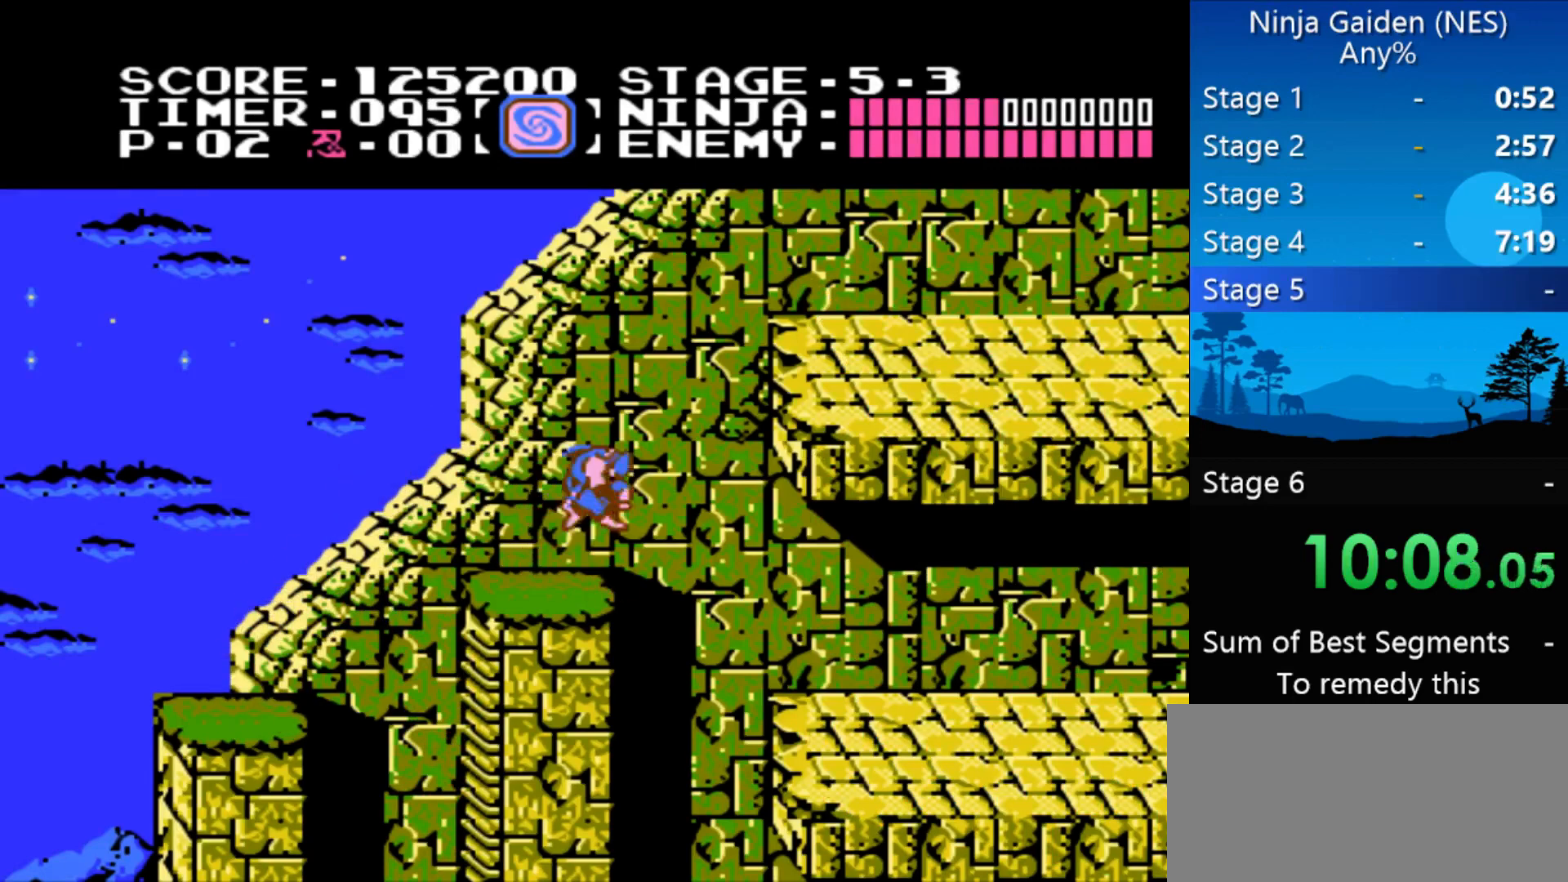
{"buttons": ["DPAD_RIGHT"], "events": [[300, "A", "up"]]}
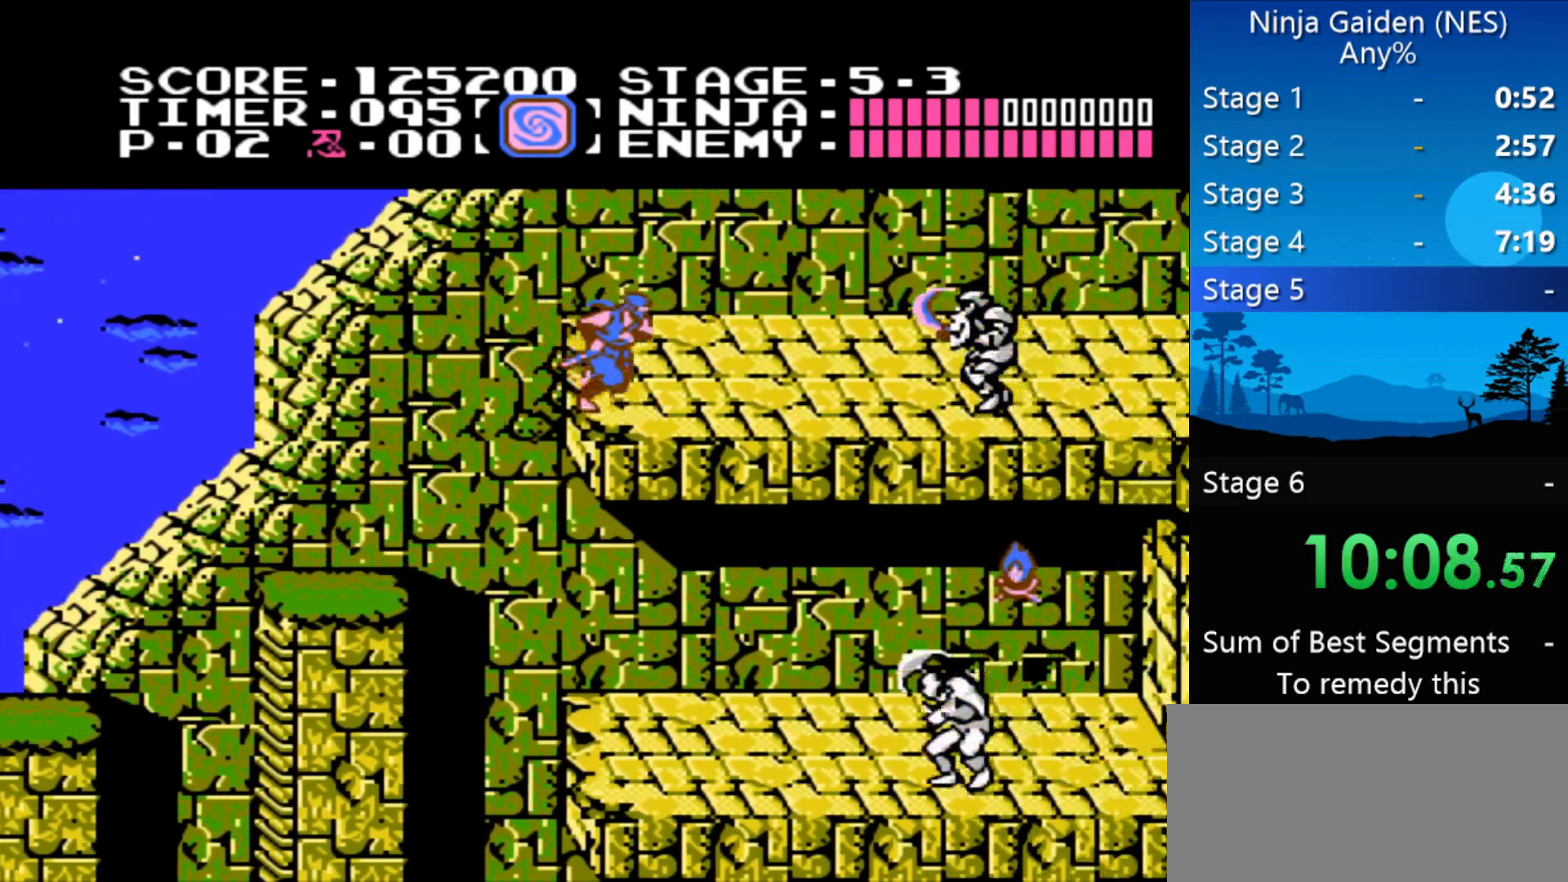
{"buttons": ["A", "B", "DPAD_RIGHT"], "events": [[300, "A", "down"], [333, "B", "down"]]}
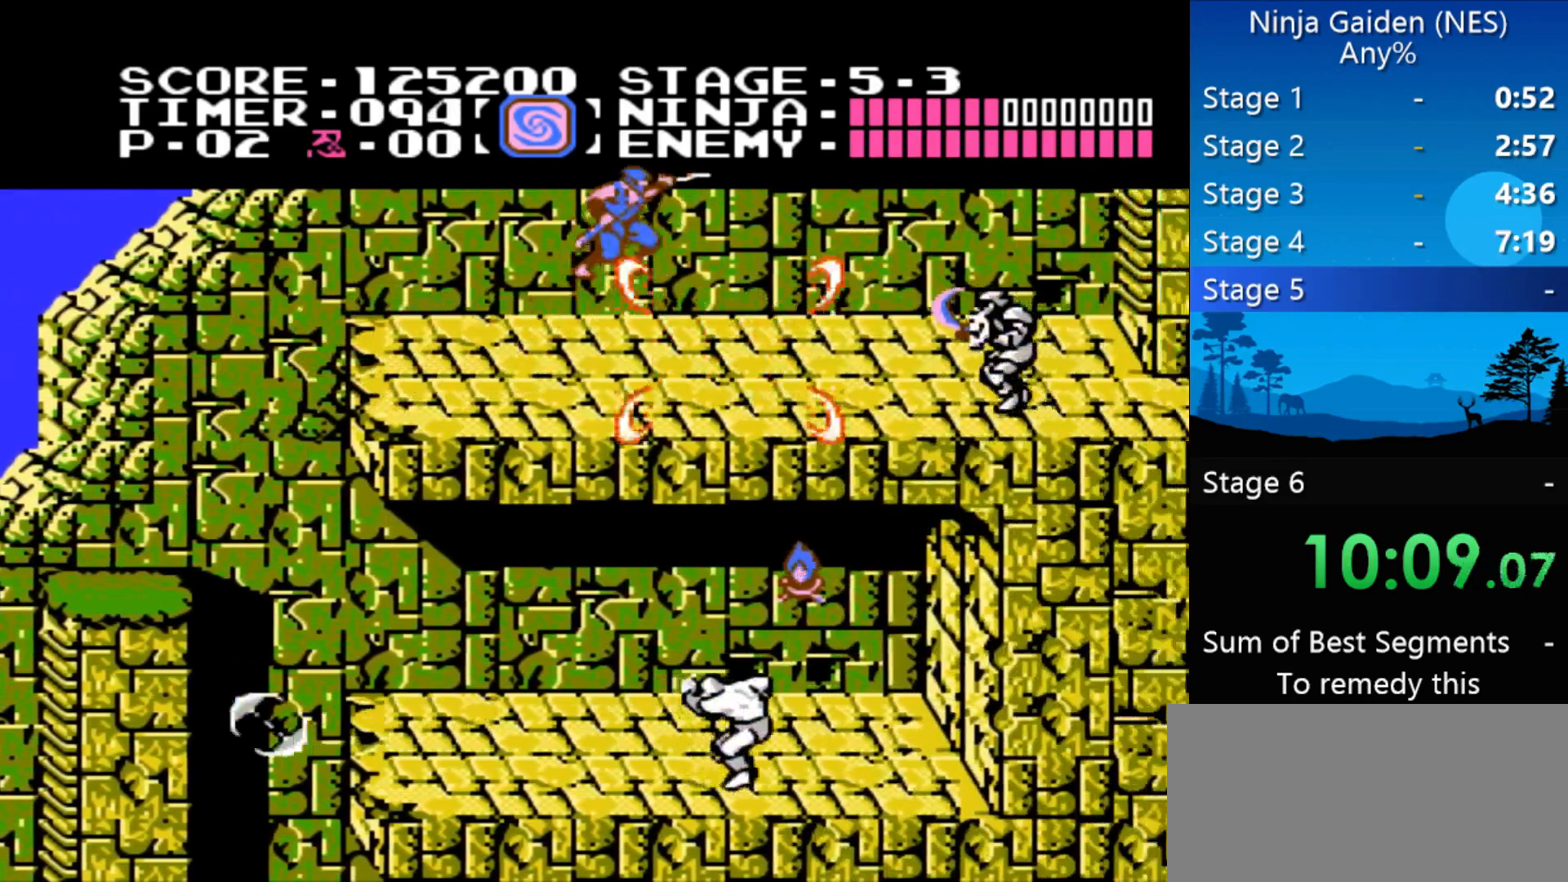
{"buttons": ["B", "DPAD_RIGHT"], "events": [[33, "A", "up"], [33, "B", "up"], [267, "DPAD_RIGHT", "up"], [367, "DPAD_RIGHT", "down"], [467, "B", "down"]]}
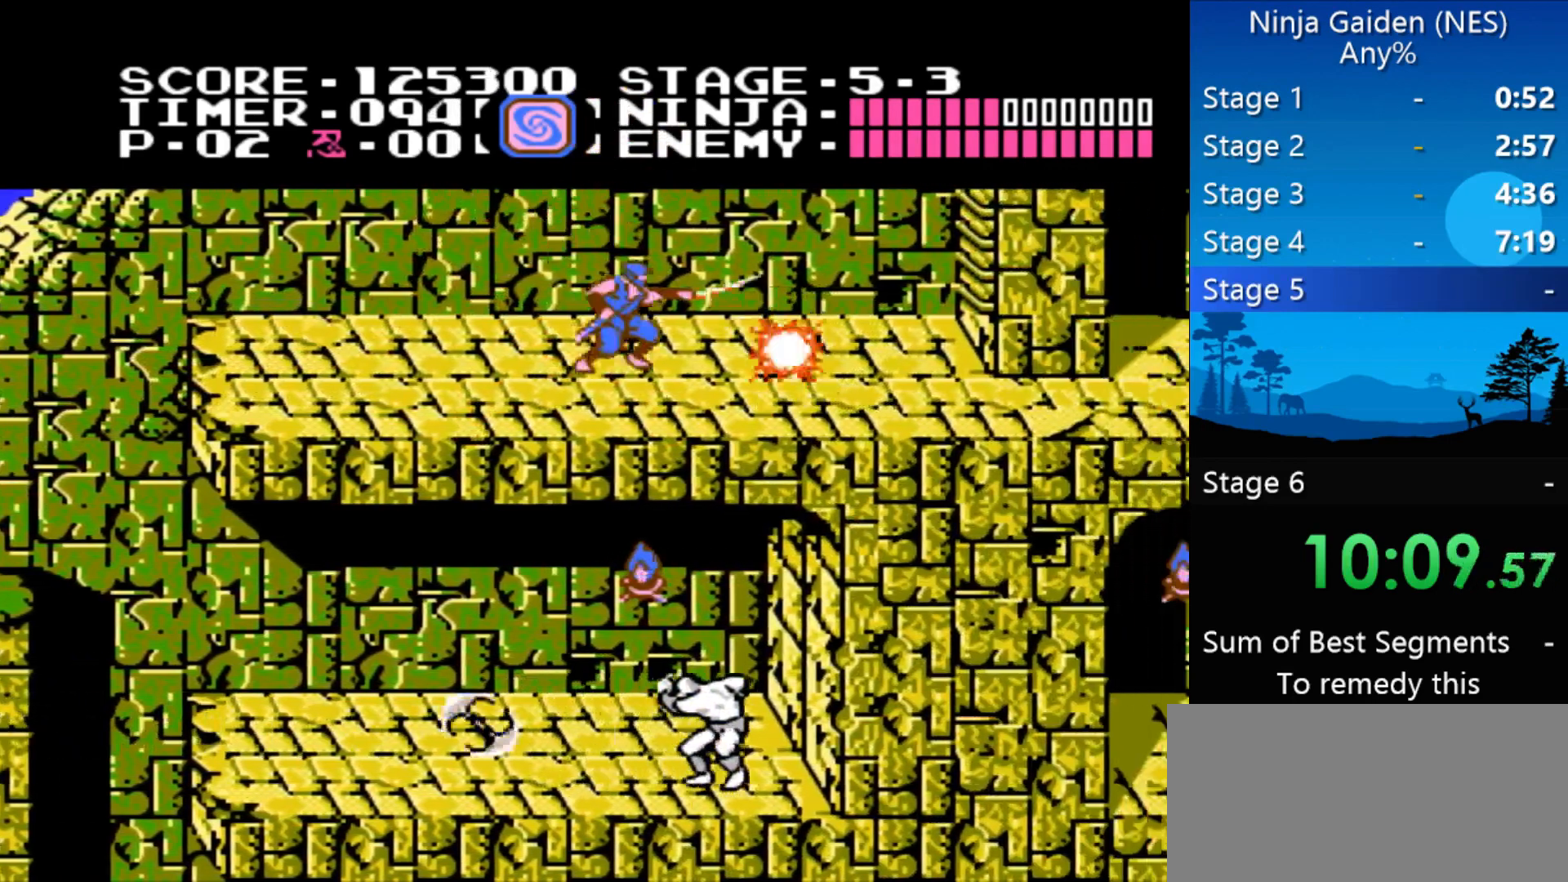
{"buttons": ["DPAD_RIGHT"], "events": [[67, "B", "up"]]}
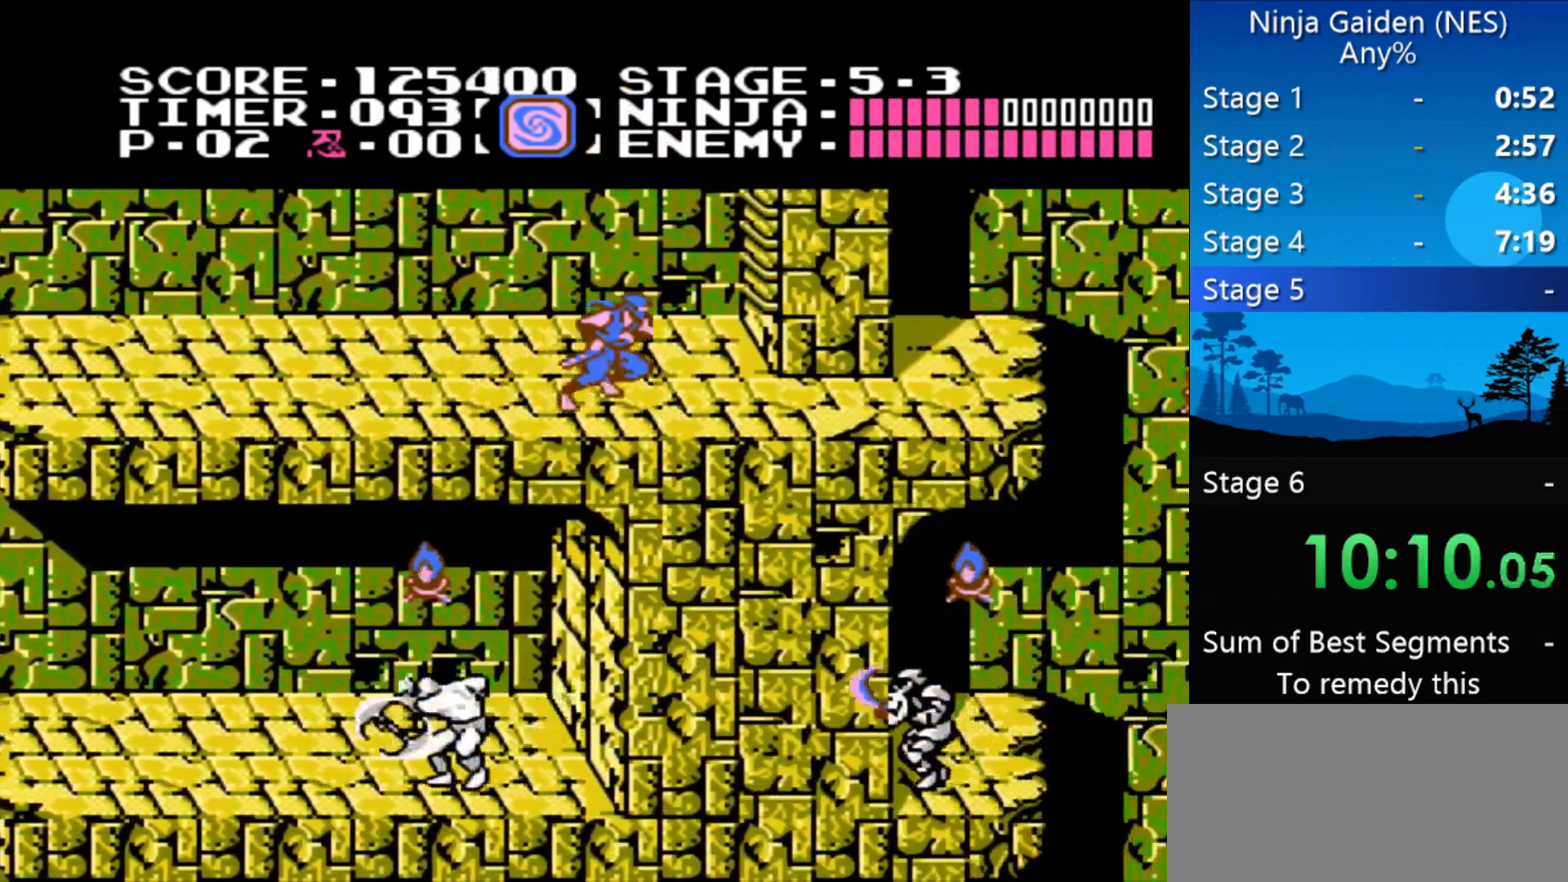
{"buttons": ["DPAD_RIGHT"], "events": []}
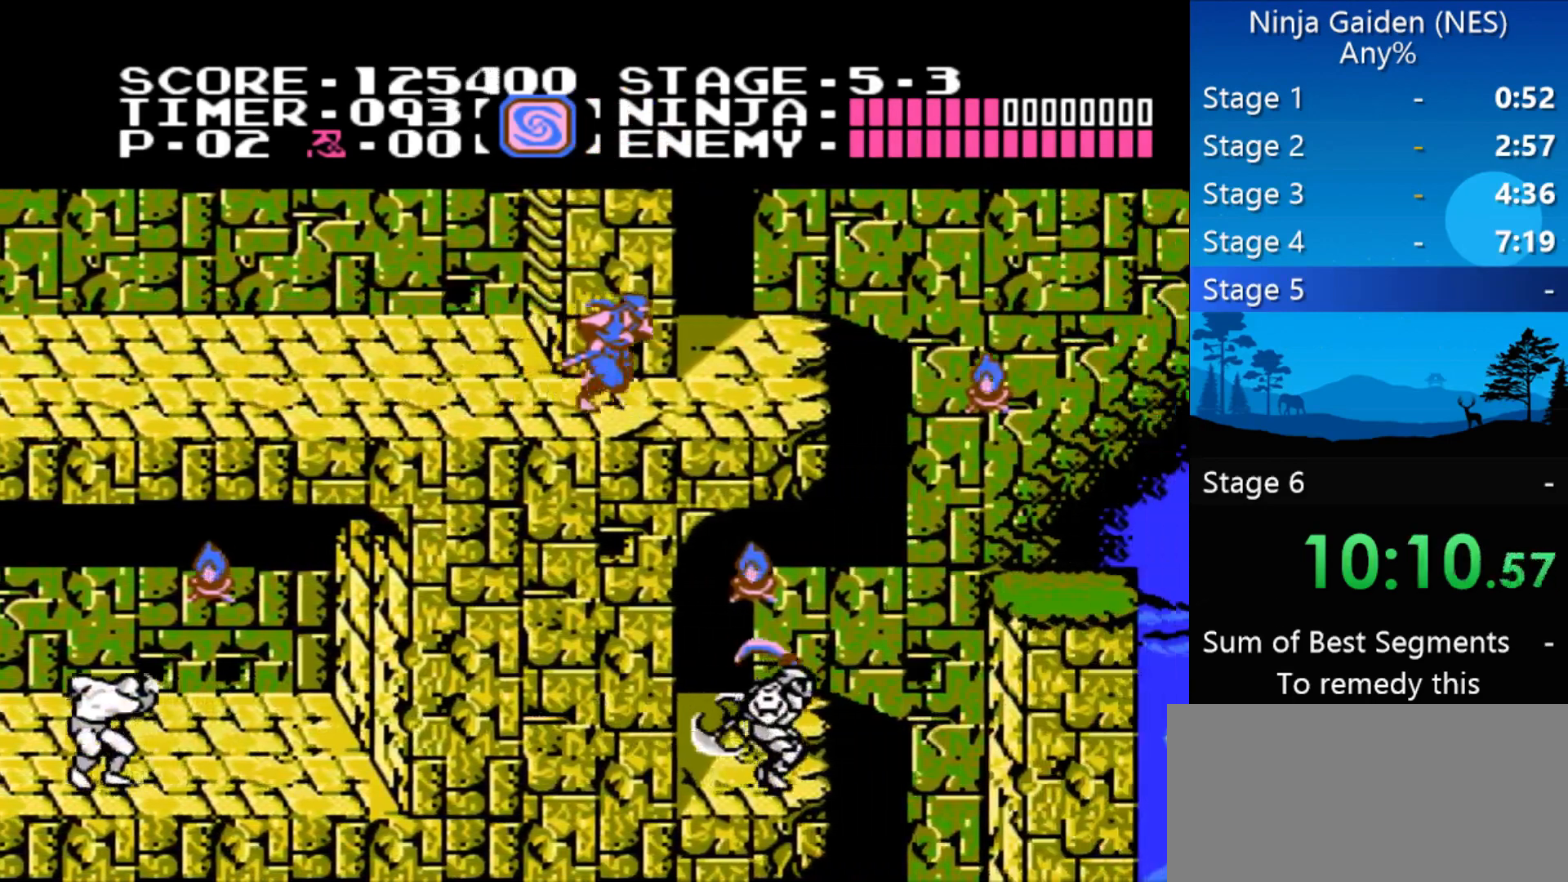
{"buttons": ["DPAD_RIGHT"], "events": []}
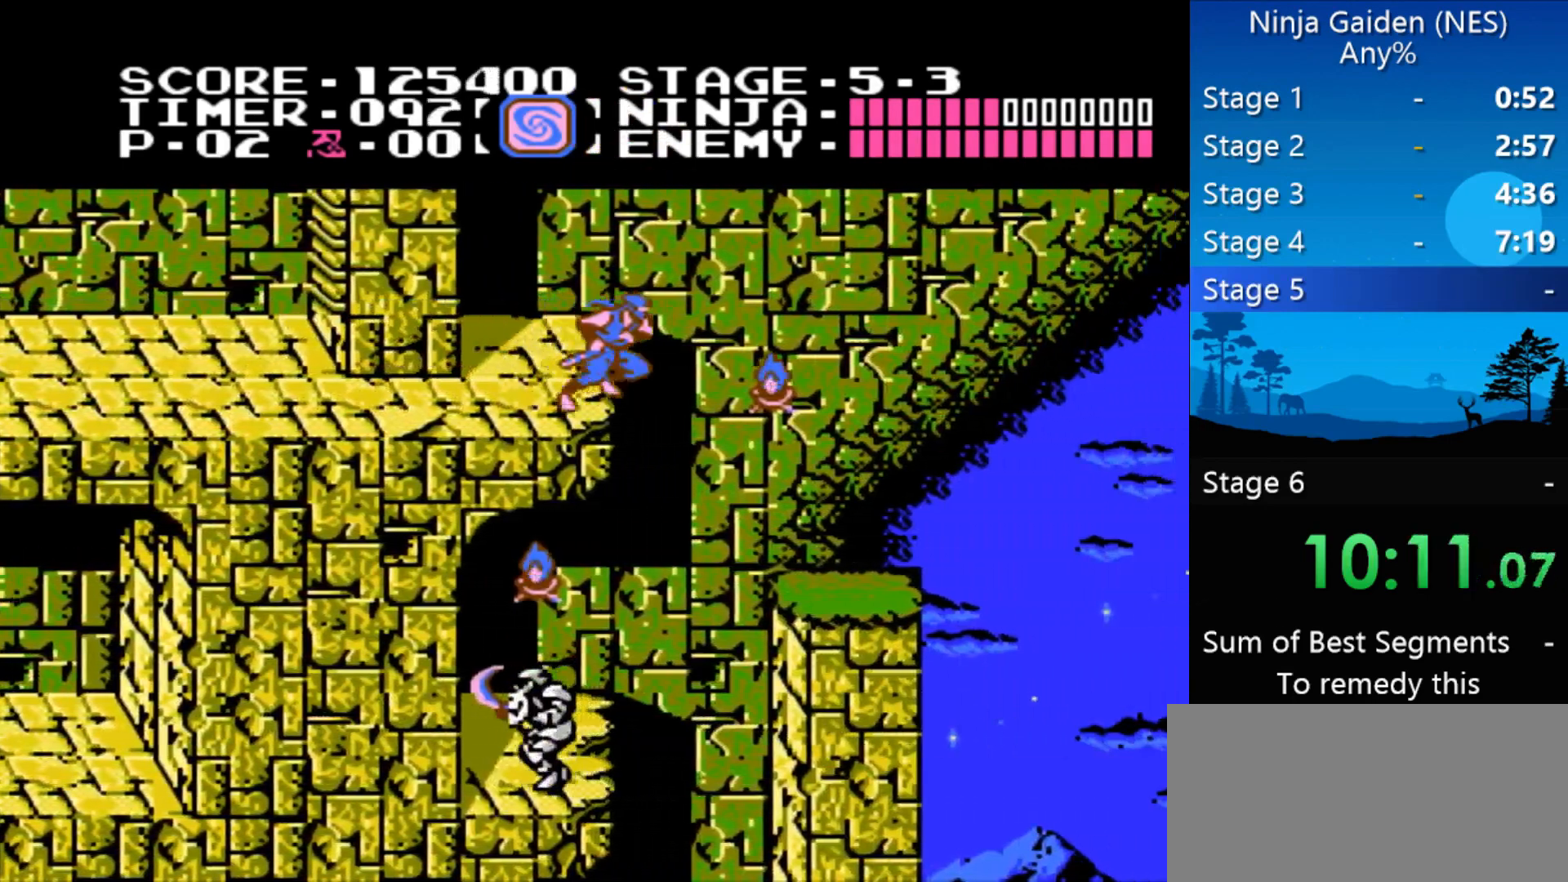
{"buttons": [], "events": [[133, "B", "down"], [233, "B", "up"], [467, "DPAD_RIGHT", "up"]]}
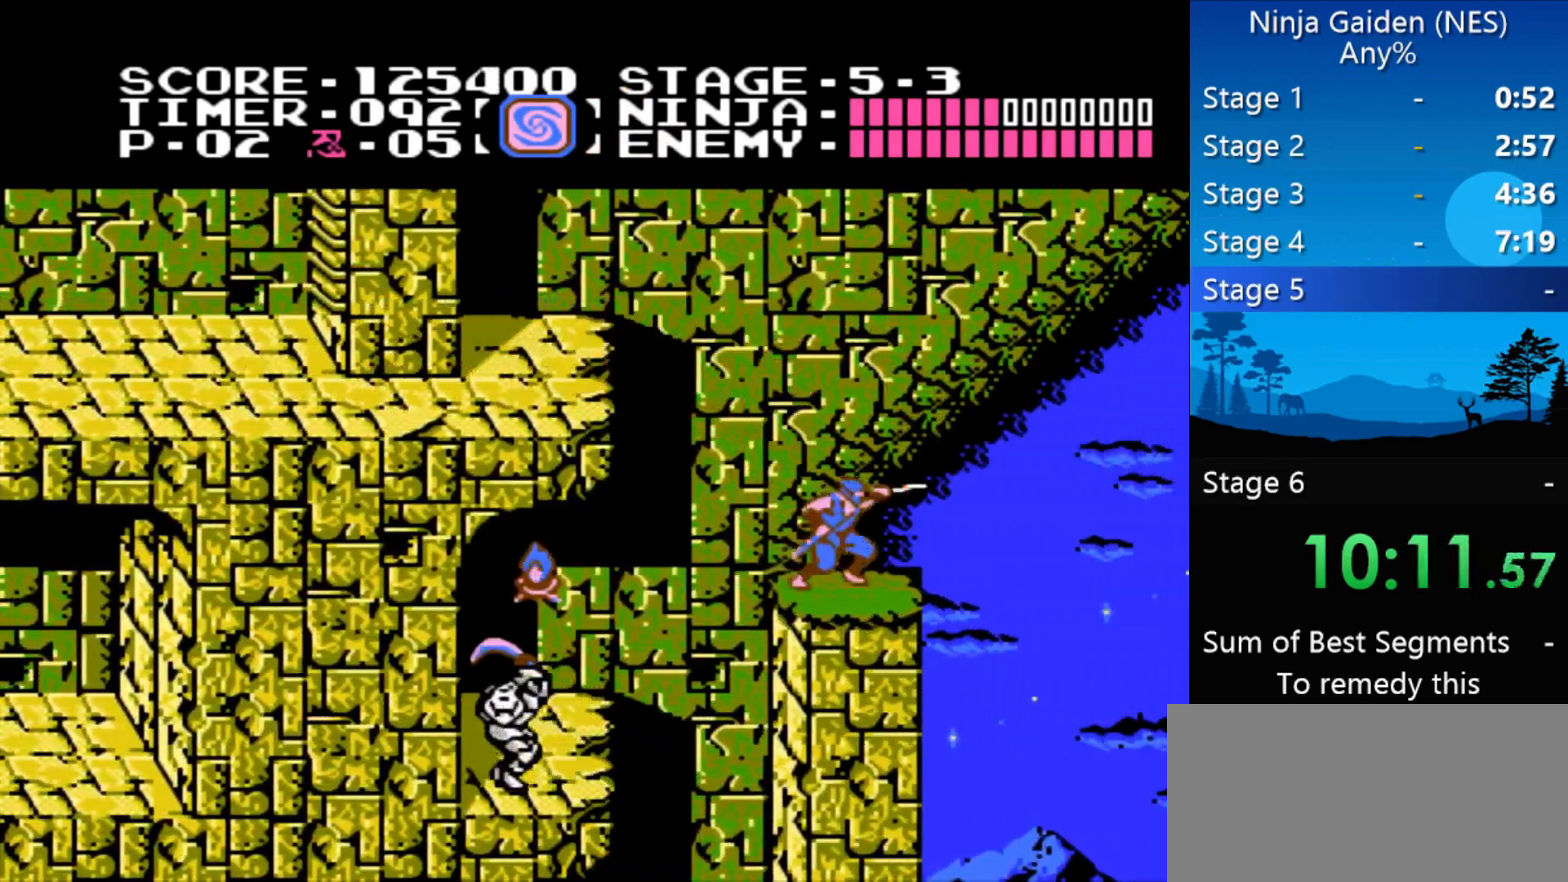
{"buttons": ["DPAD_LEFT"], "events": [[67, "DPAD_LEFT", "down"], [167, "A", "down"], [500, "A", "up"]]}
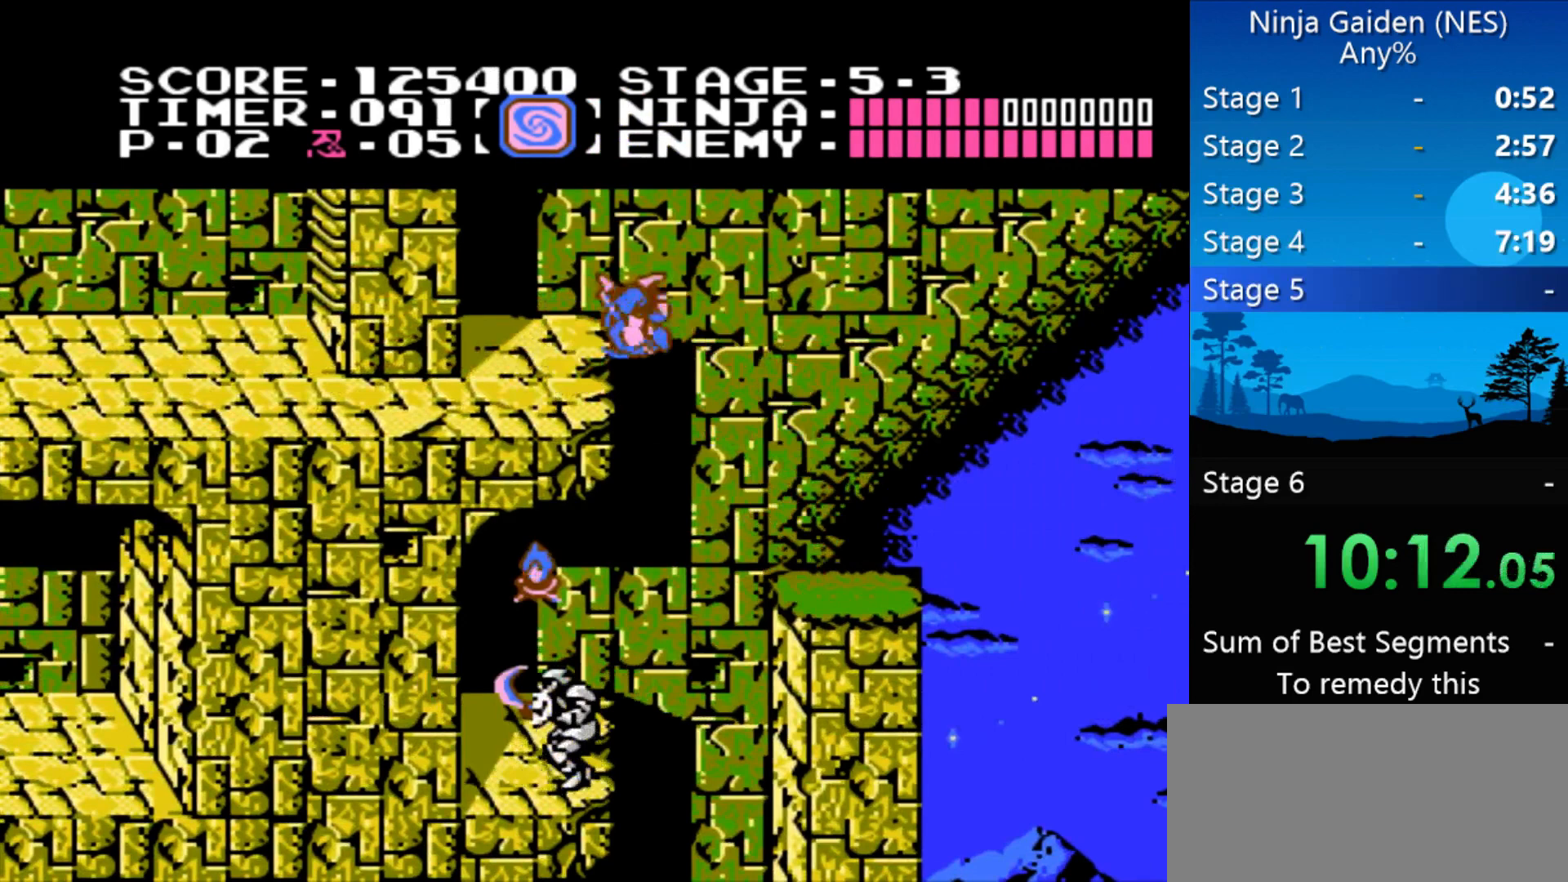
{"buttons": ["DPAD_LEFT"], "events": []}
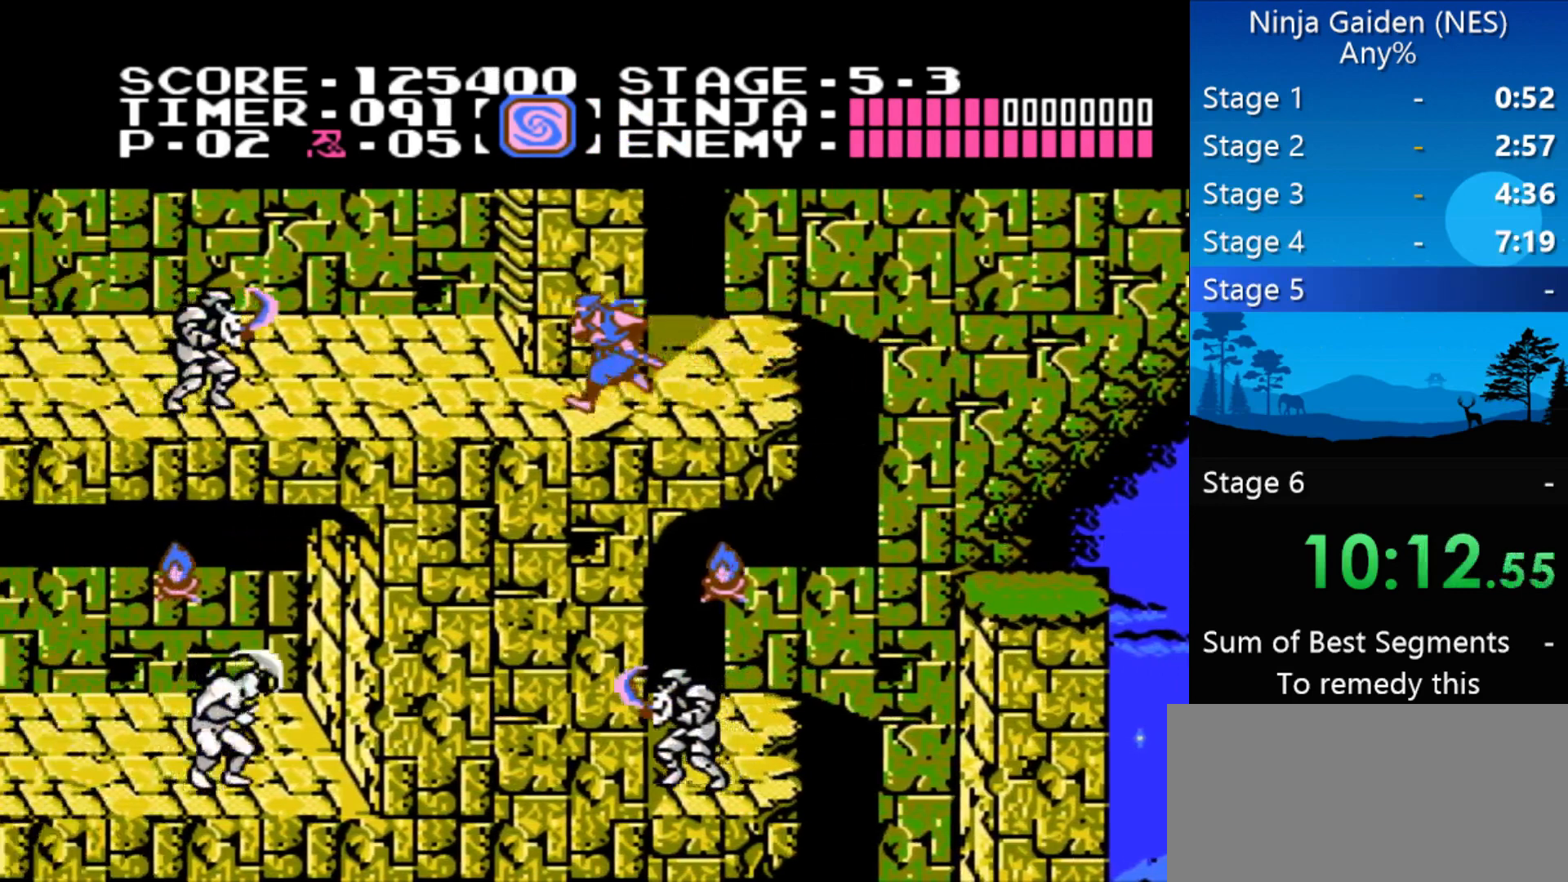
{"buttons": ["DPAD_RIGHT"], "events": [[67, "A", "down"], [133, "DPAD_LEFT", "up"], [433, "A", "up"], [467, "DPAD_RIGHT", "down"]]}
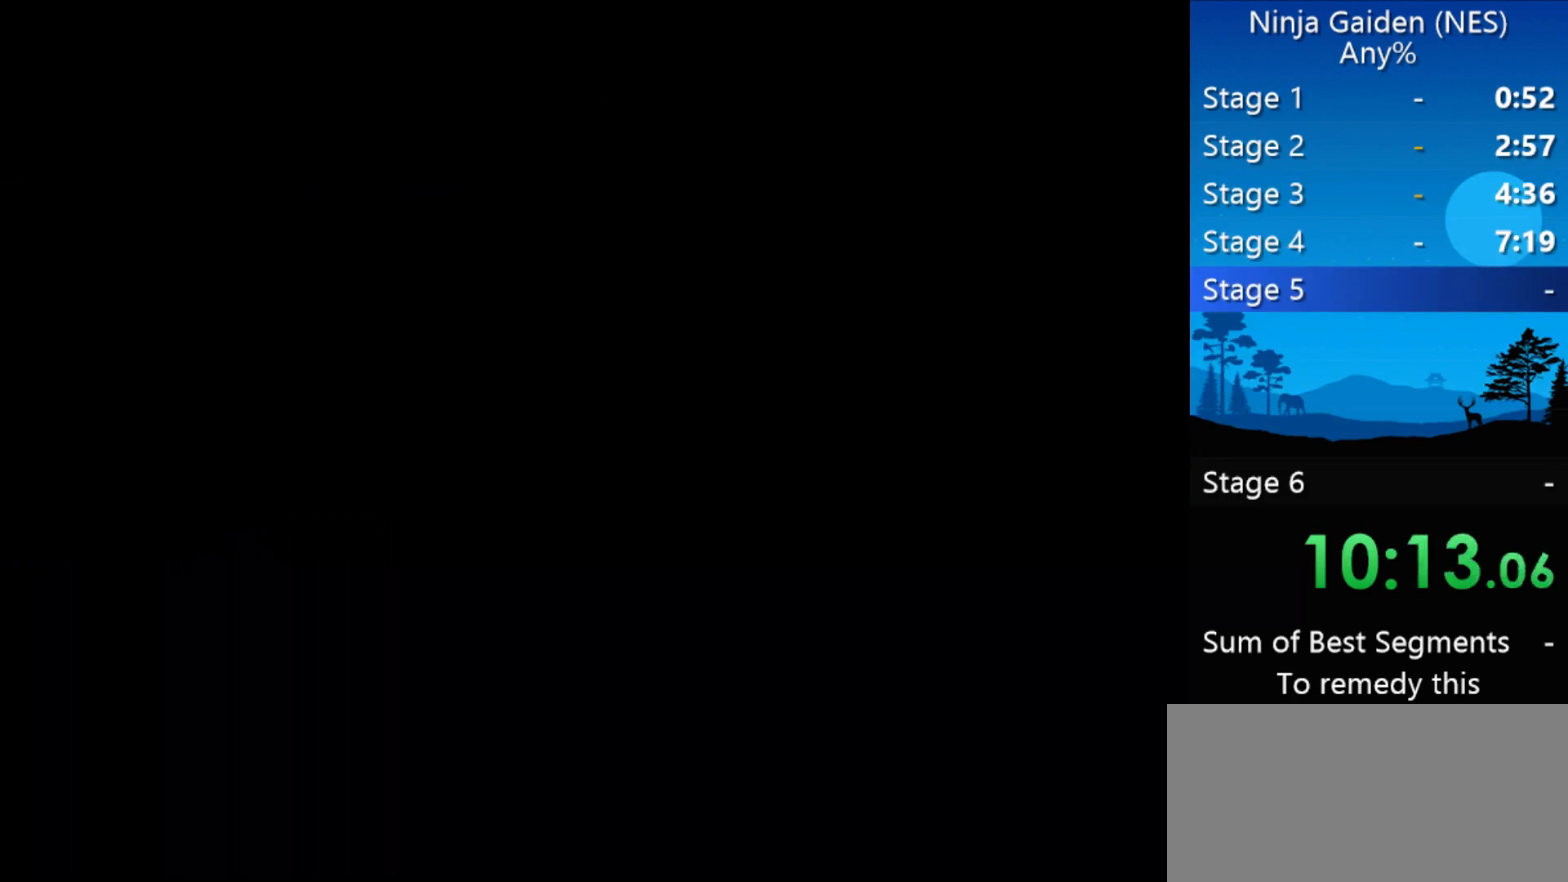
{"buttons": ["DPAD_RIGHT"], "events": []}
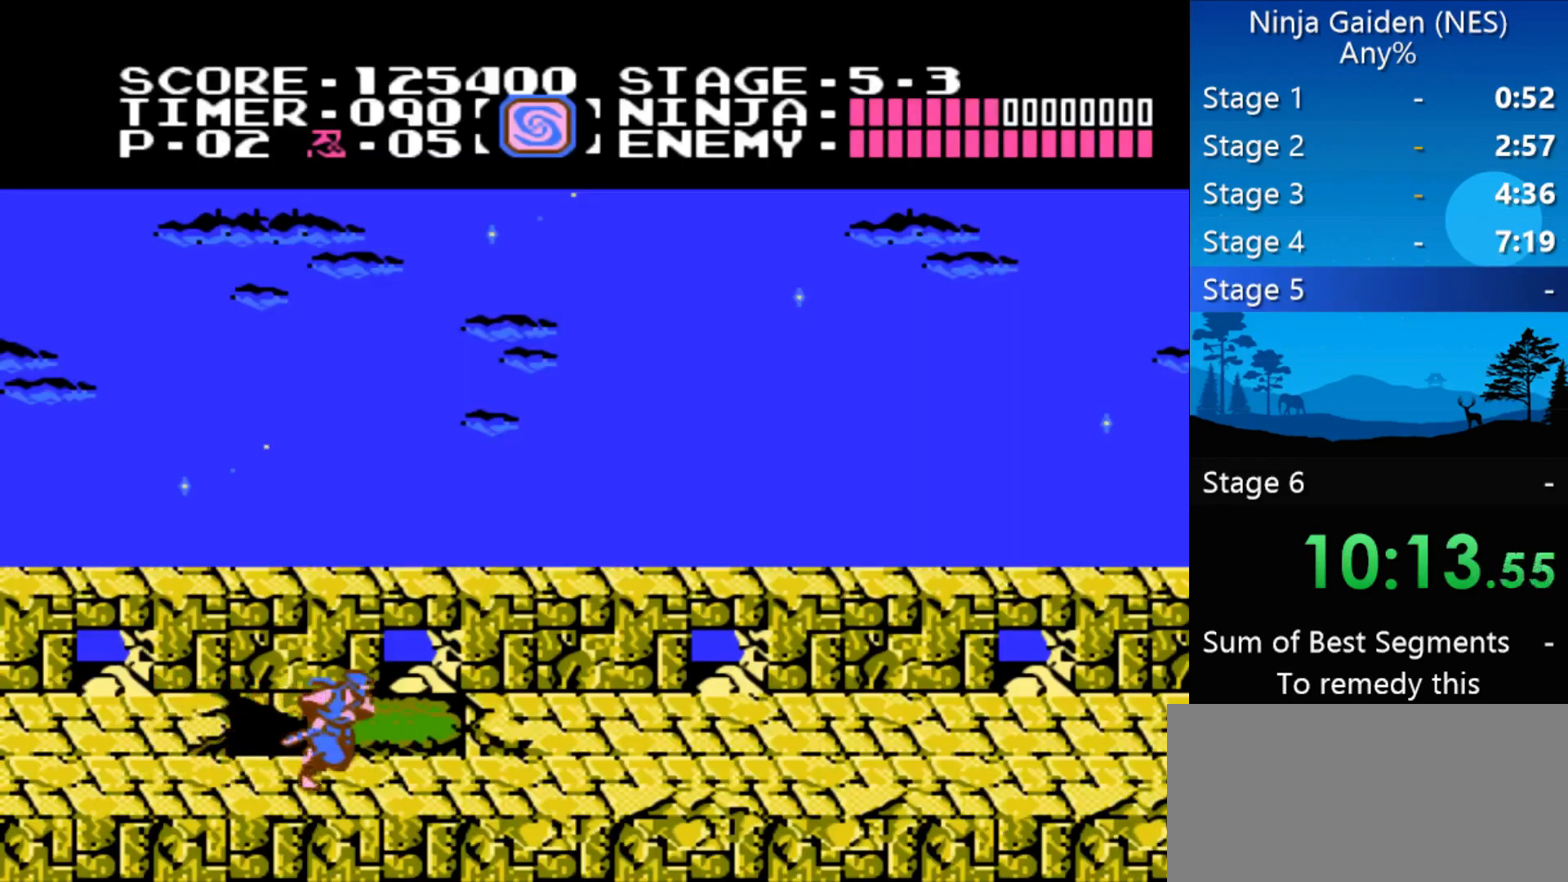
{"buttons": ["DPAD_RIGHT"], "events": []}
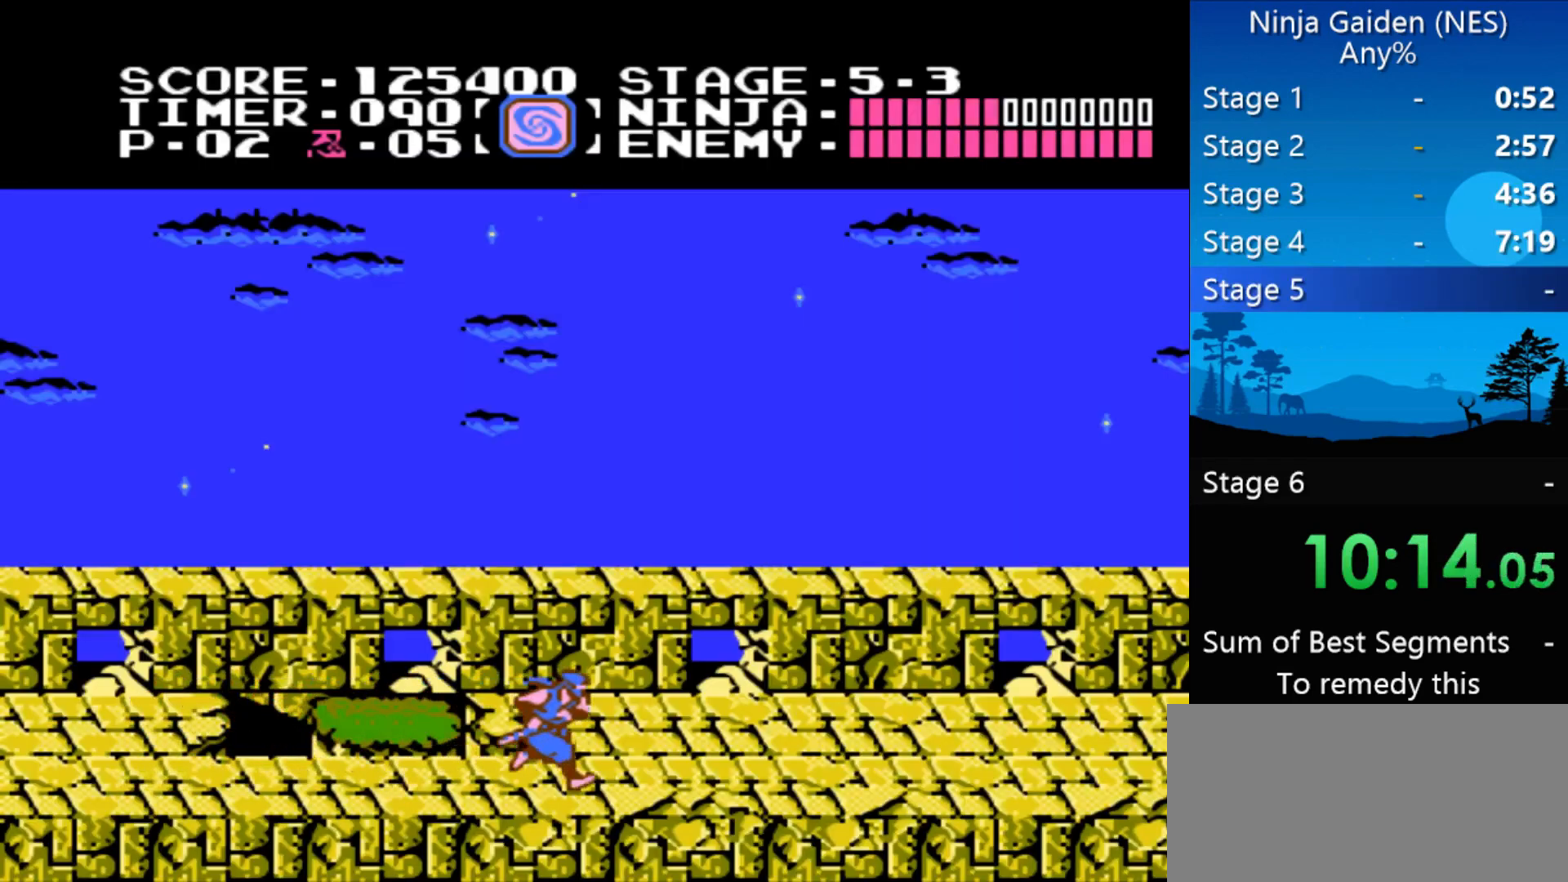
{"buttons": ["DPAD_RIGHT"], "events": []}
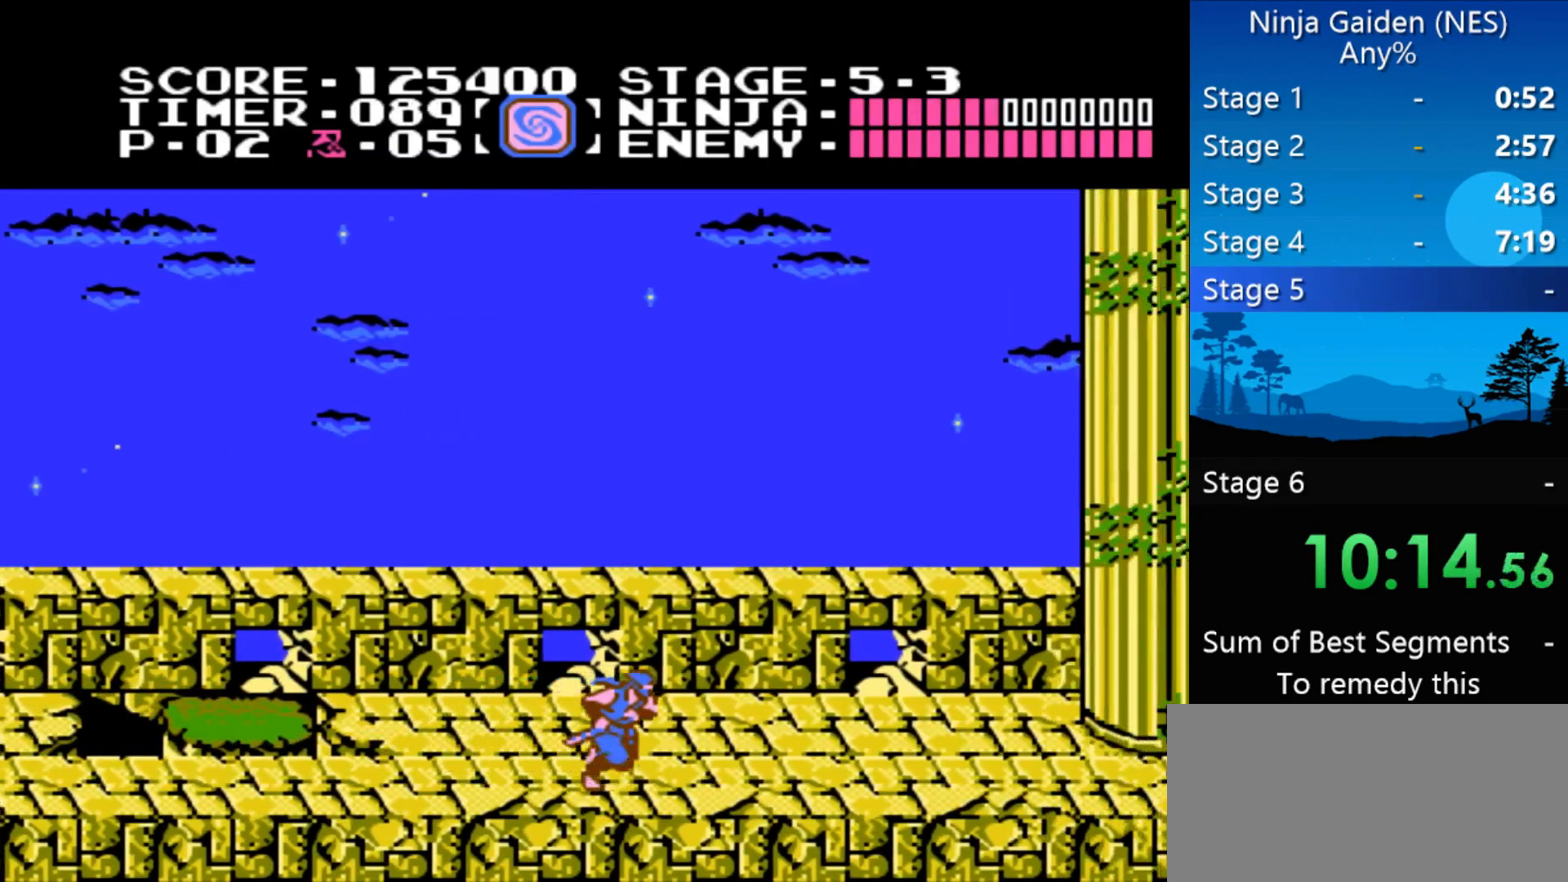
{"buttons": ["DPAD_RIGHT"], "events": []}
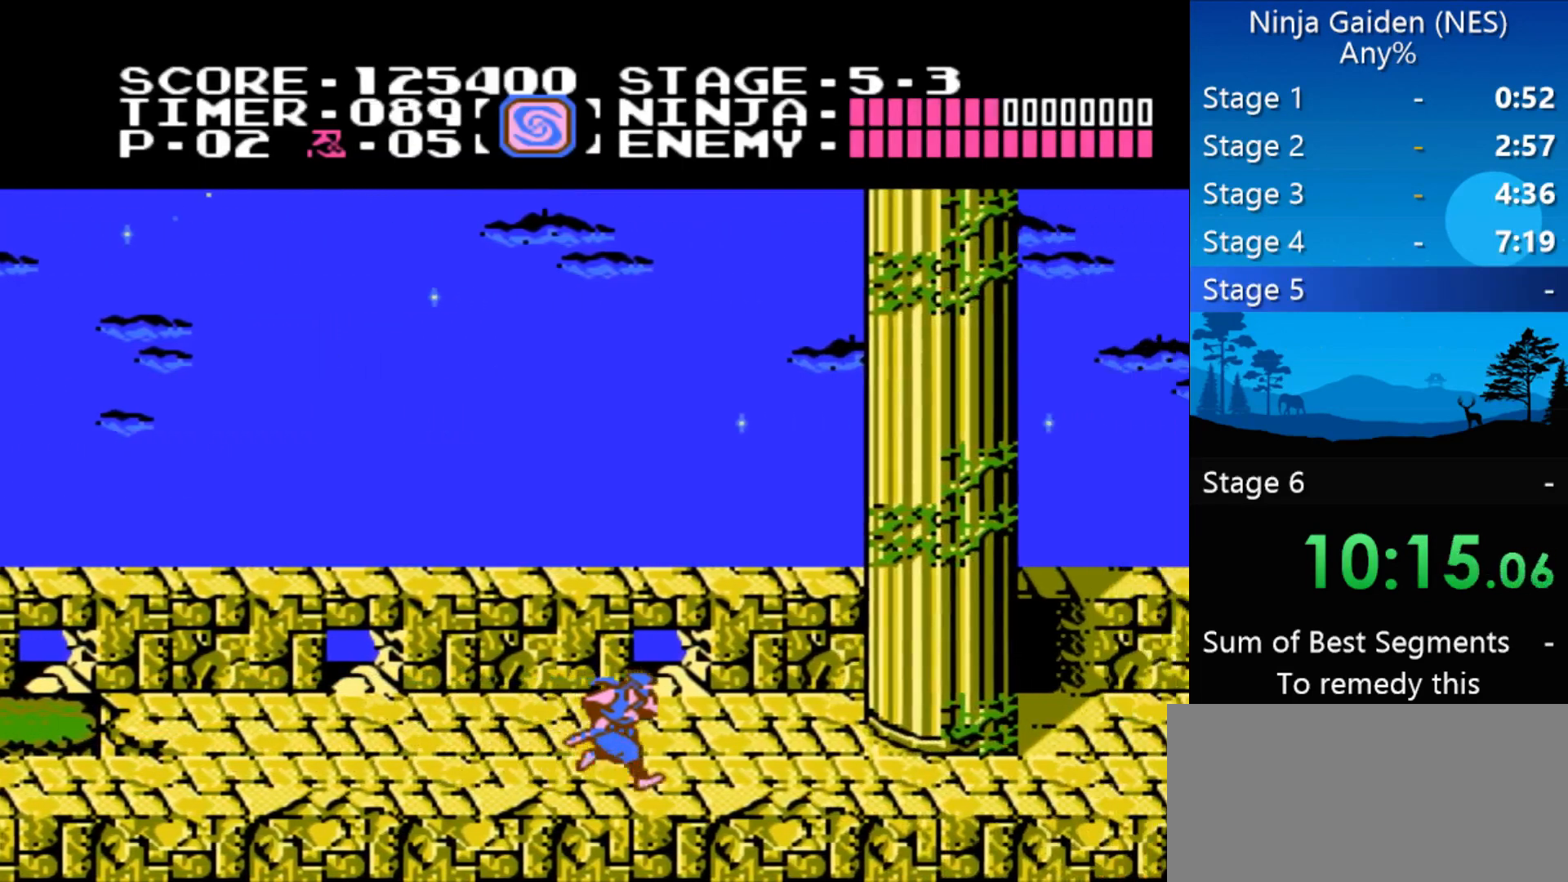
{"buttons": ["DPAD_RIGHT"], "events": []}
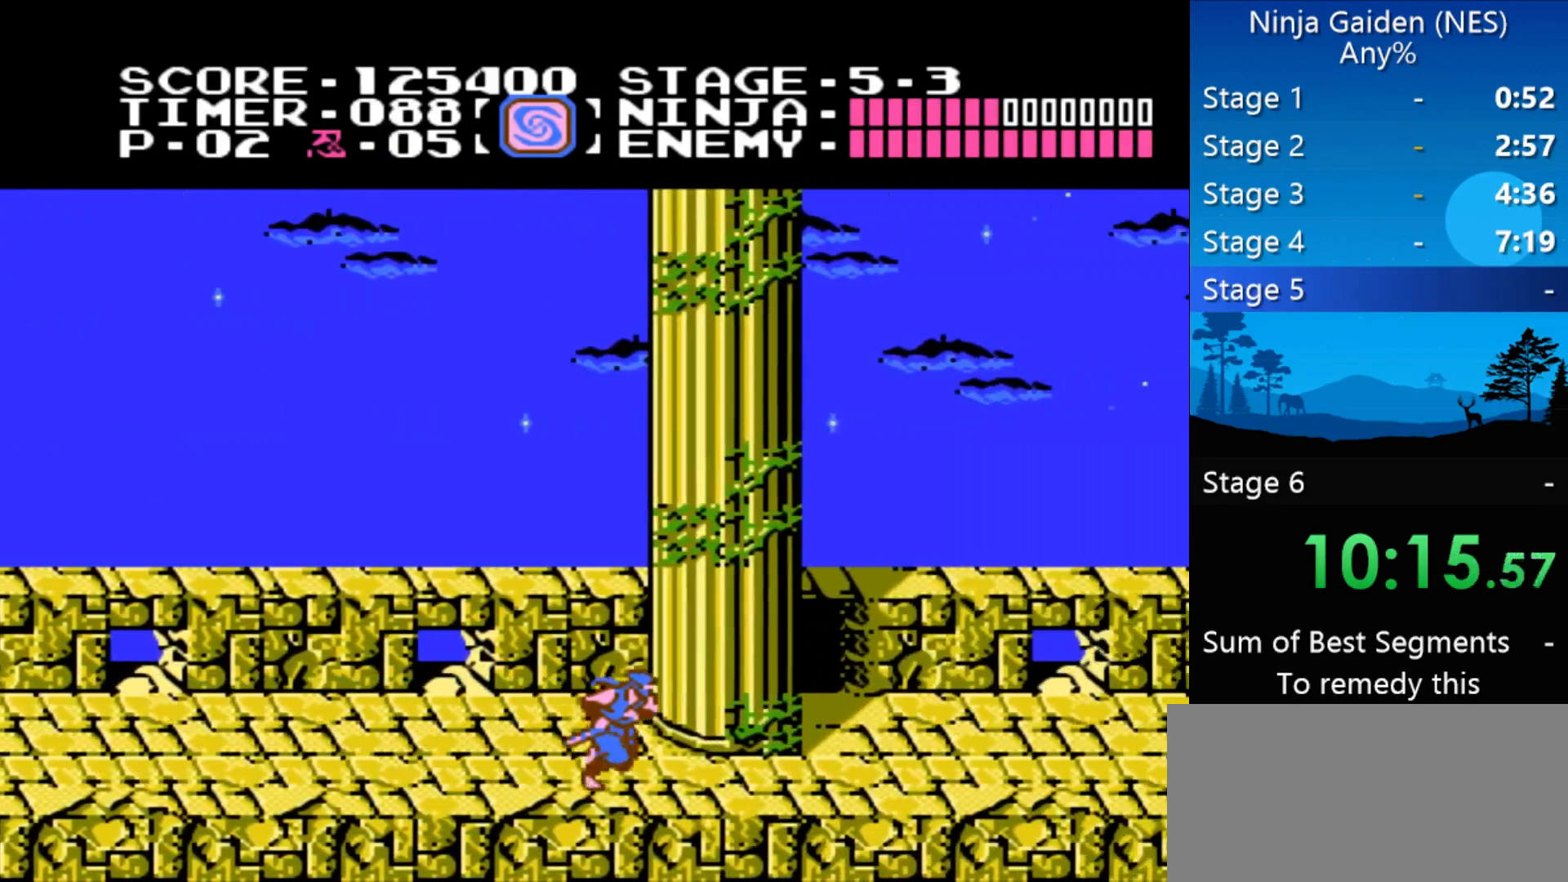
{"buttons": ["DPAD_RIGHT"], "events": []}
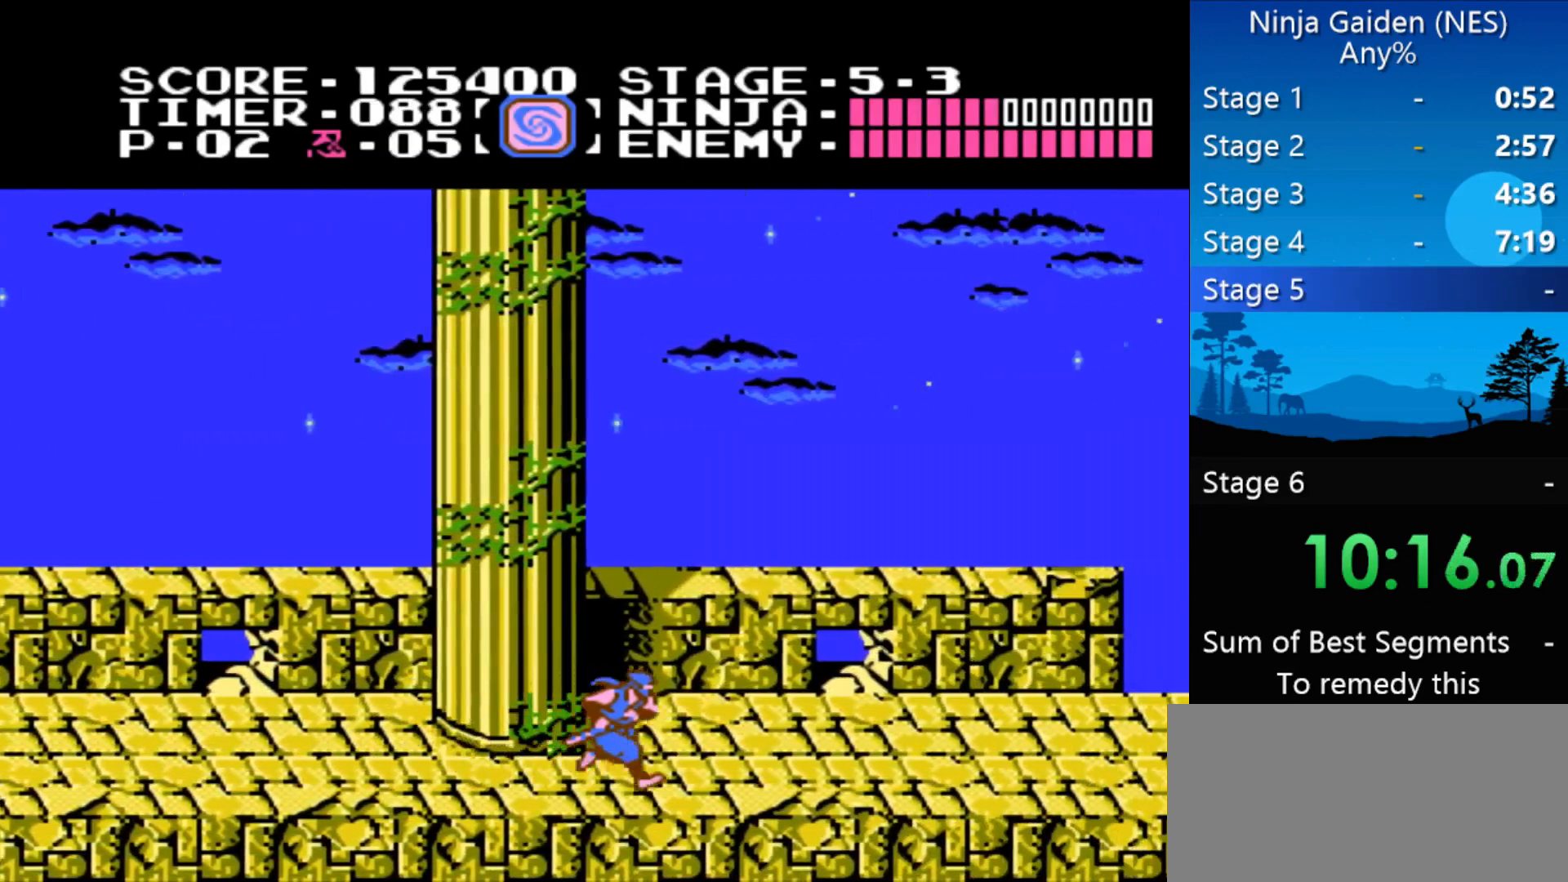
{"buttons": ["DPAD_RIGHT"], "events": []}
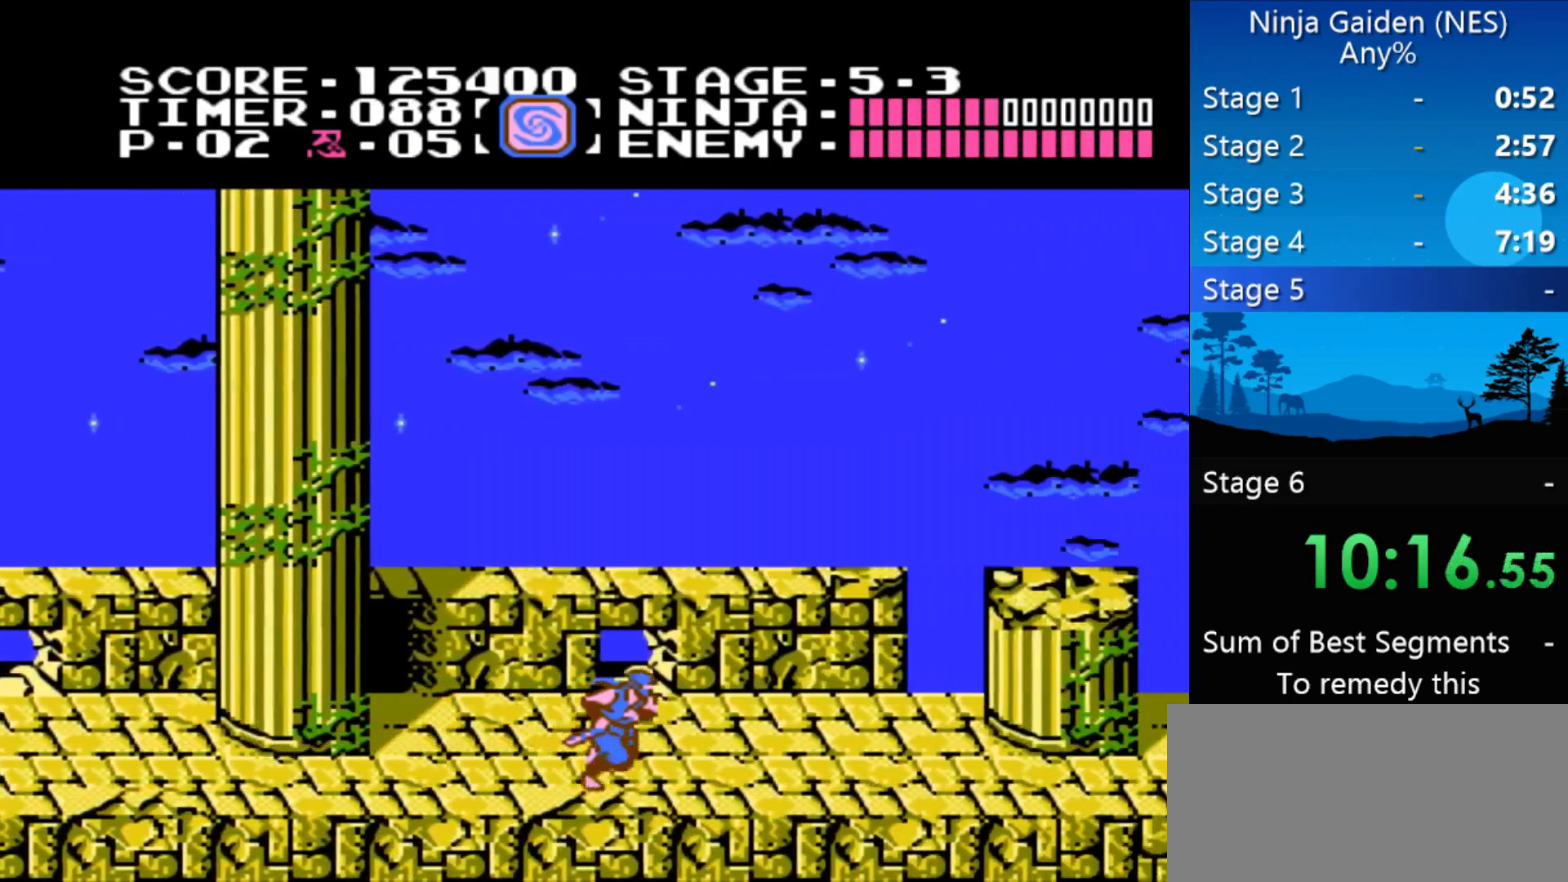
{"buttons": ["DPAD_RIGHT"], "events": []}
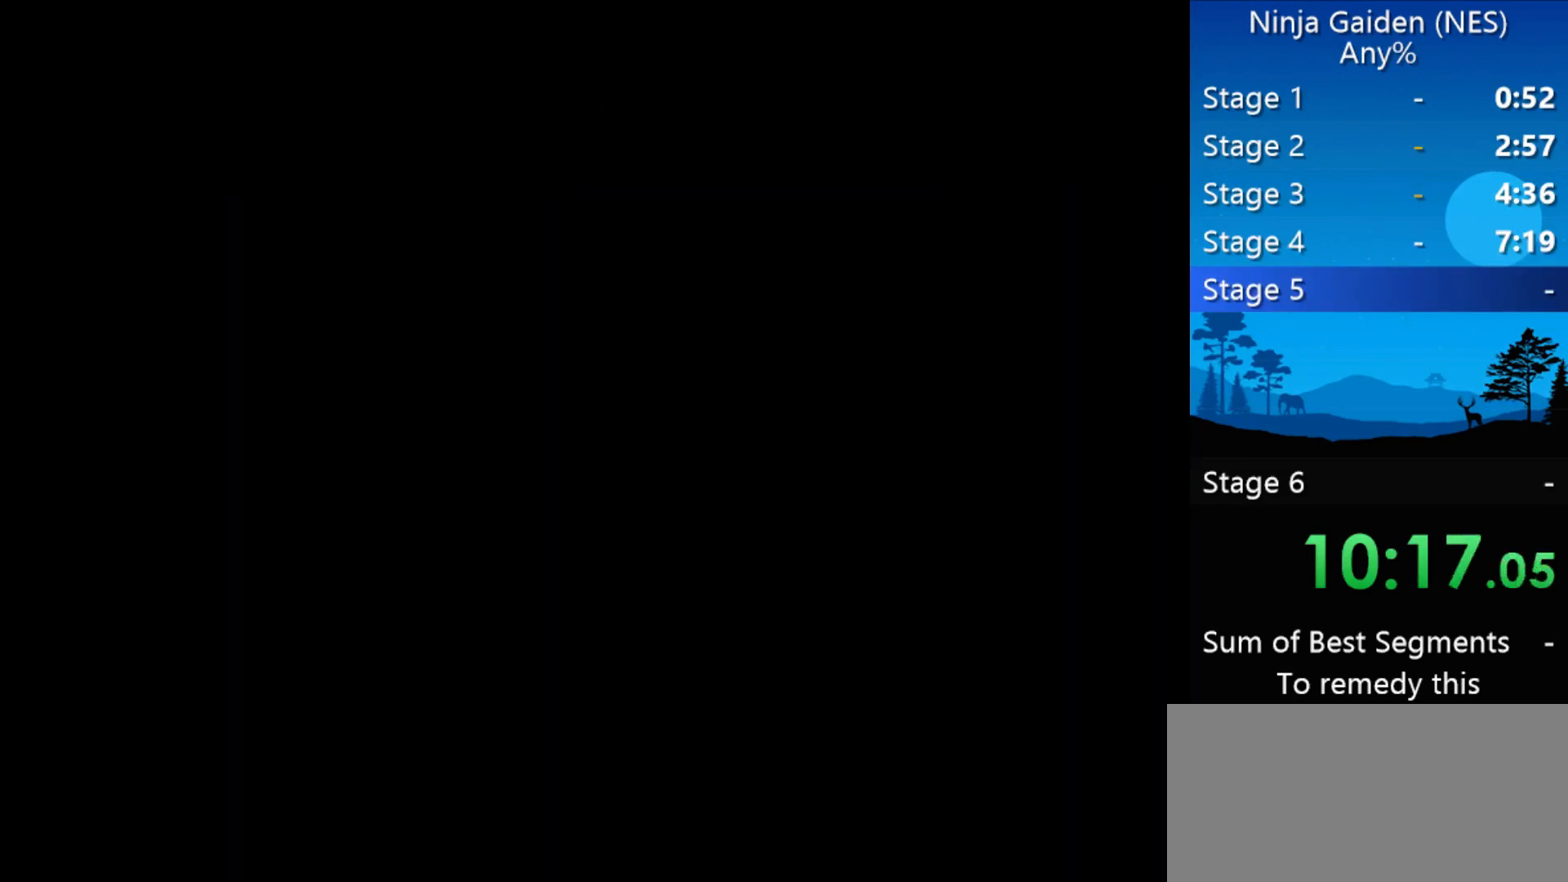
{"buttons": ["DPAD_LEFT"], "events": [[200, "START", "down"], [333, "DPAD_RIGHT", "up"], [333, "START", "up"], [433, "DPAD_LEFT", "down"]]}
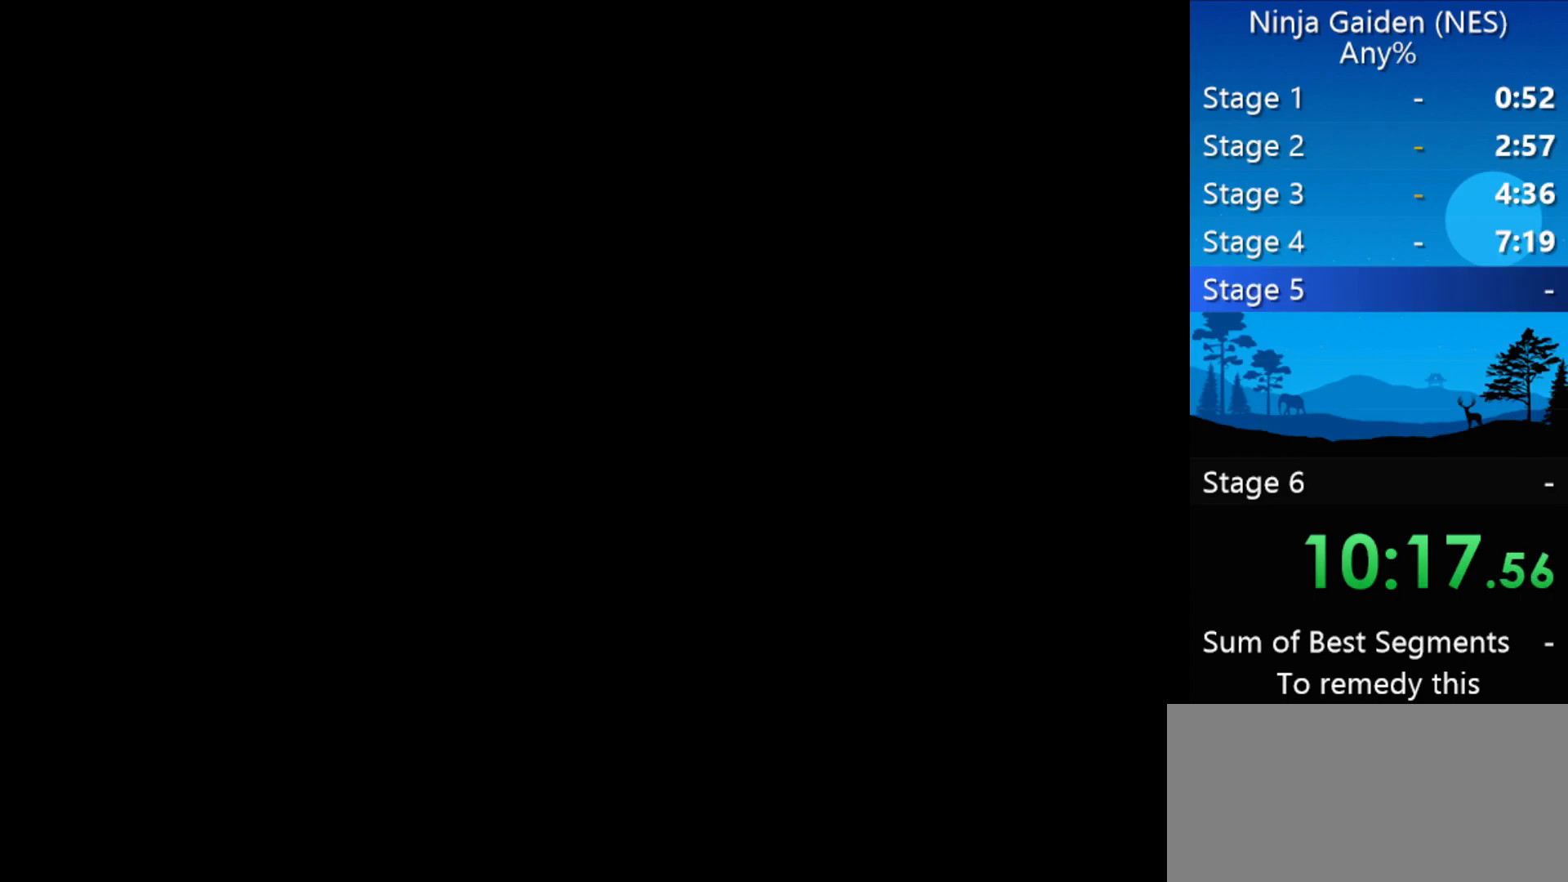
{"buttons": ["DPAD_LEFT"], "events": []}
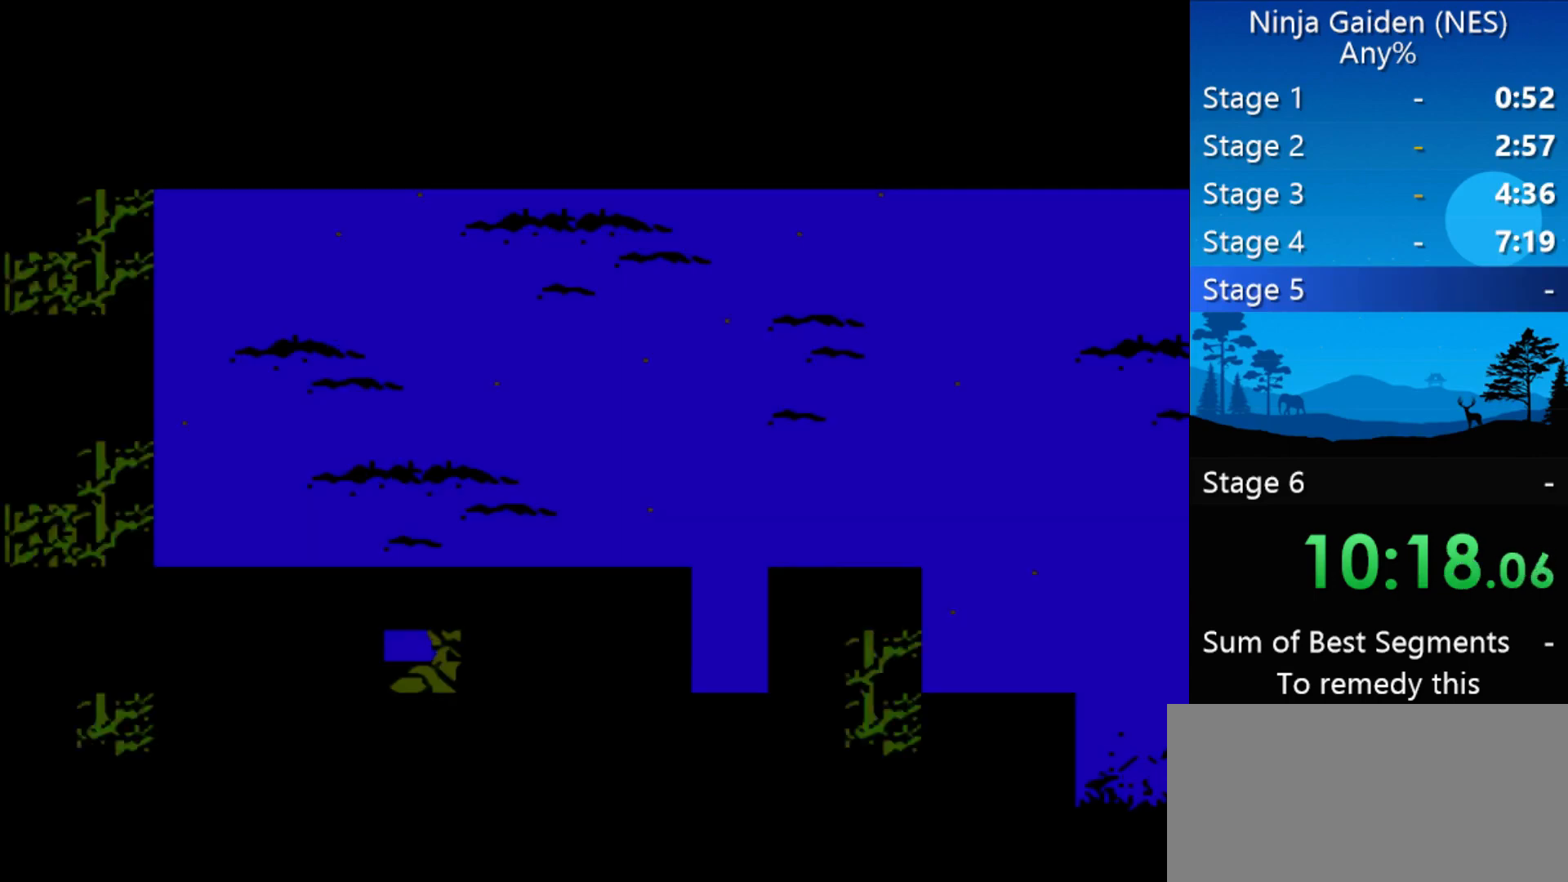
{"buttons": ["DPAD_LEFT"], "events": []}
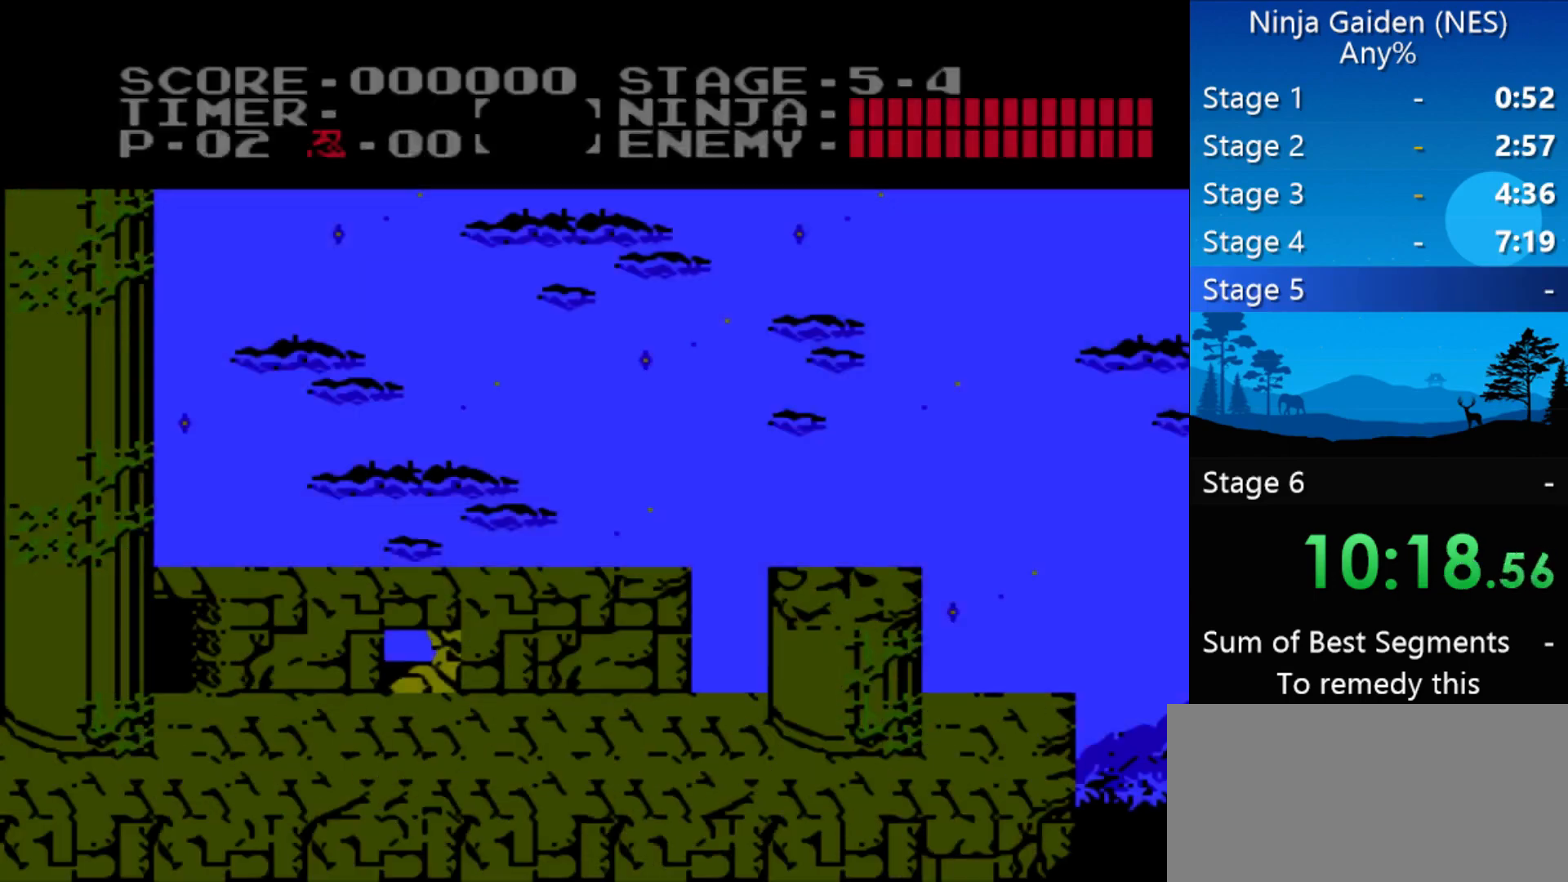
{"buttons": ["DPAD_LEFT"], "events": []}
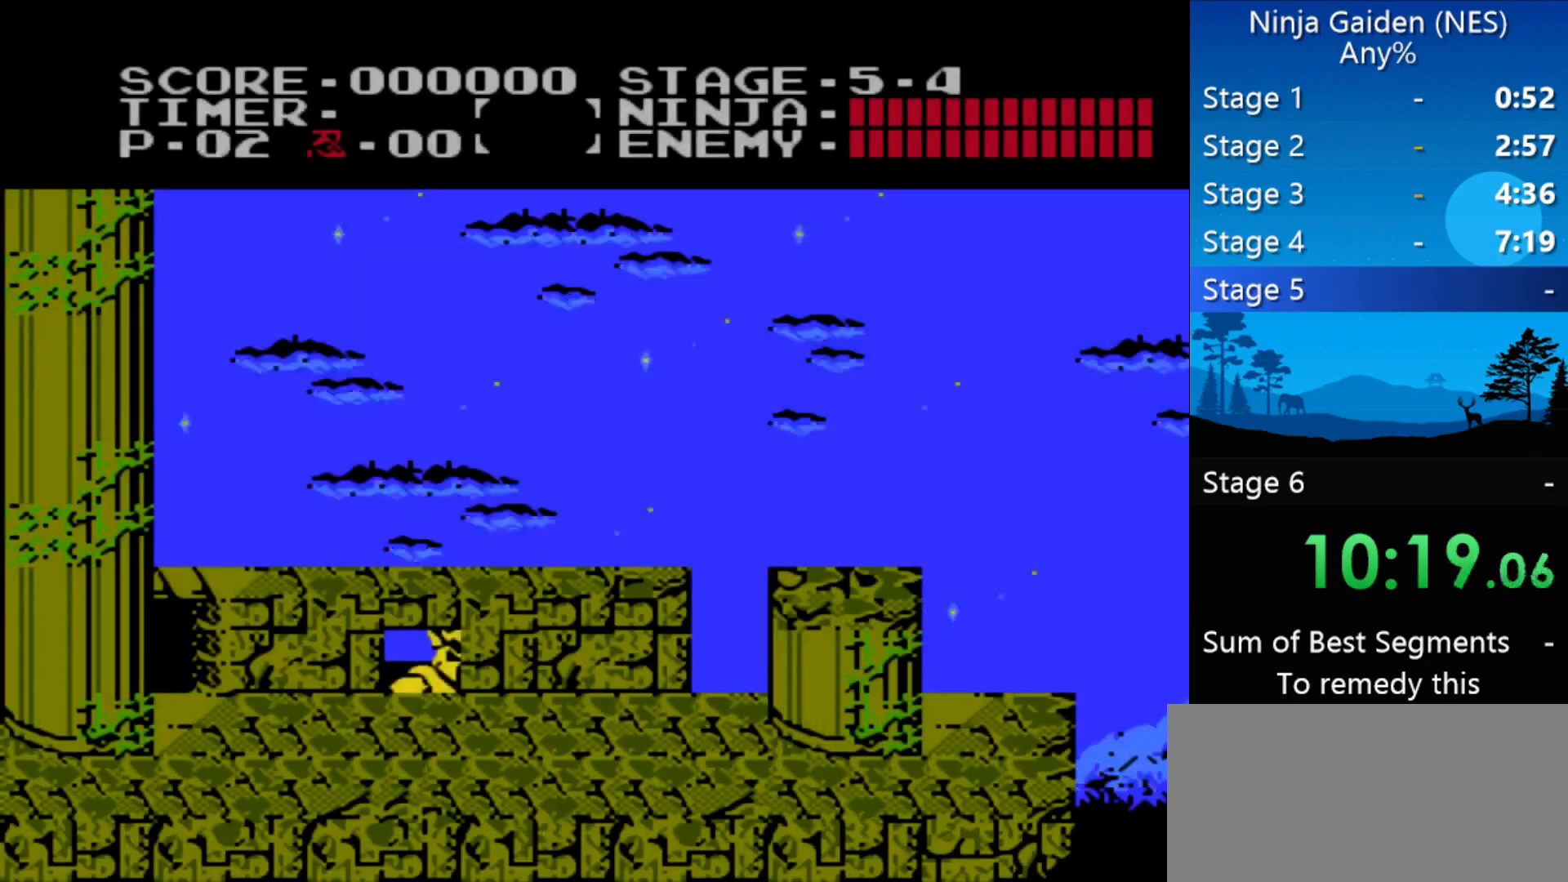
{"buttons": ["DPAD_LEFT"], "events": []}
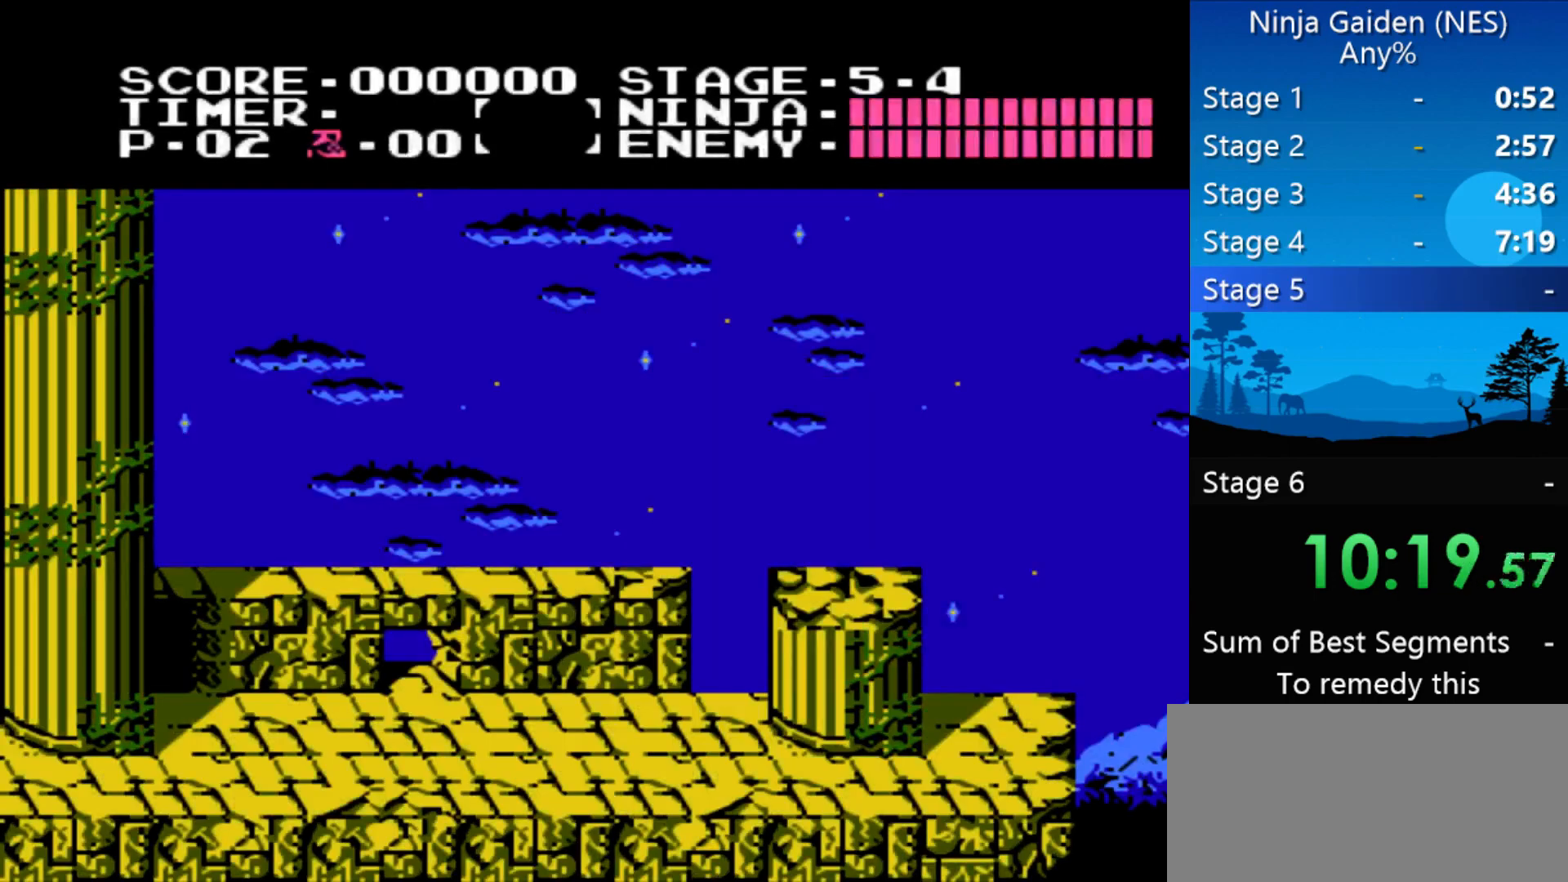
{"buttons": ["DPAD_LEFT"], "events": []}
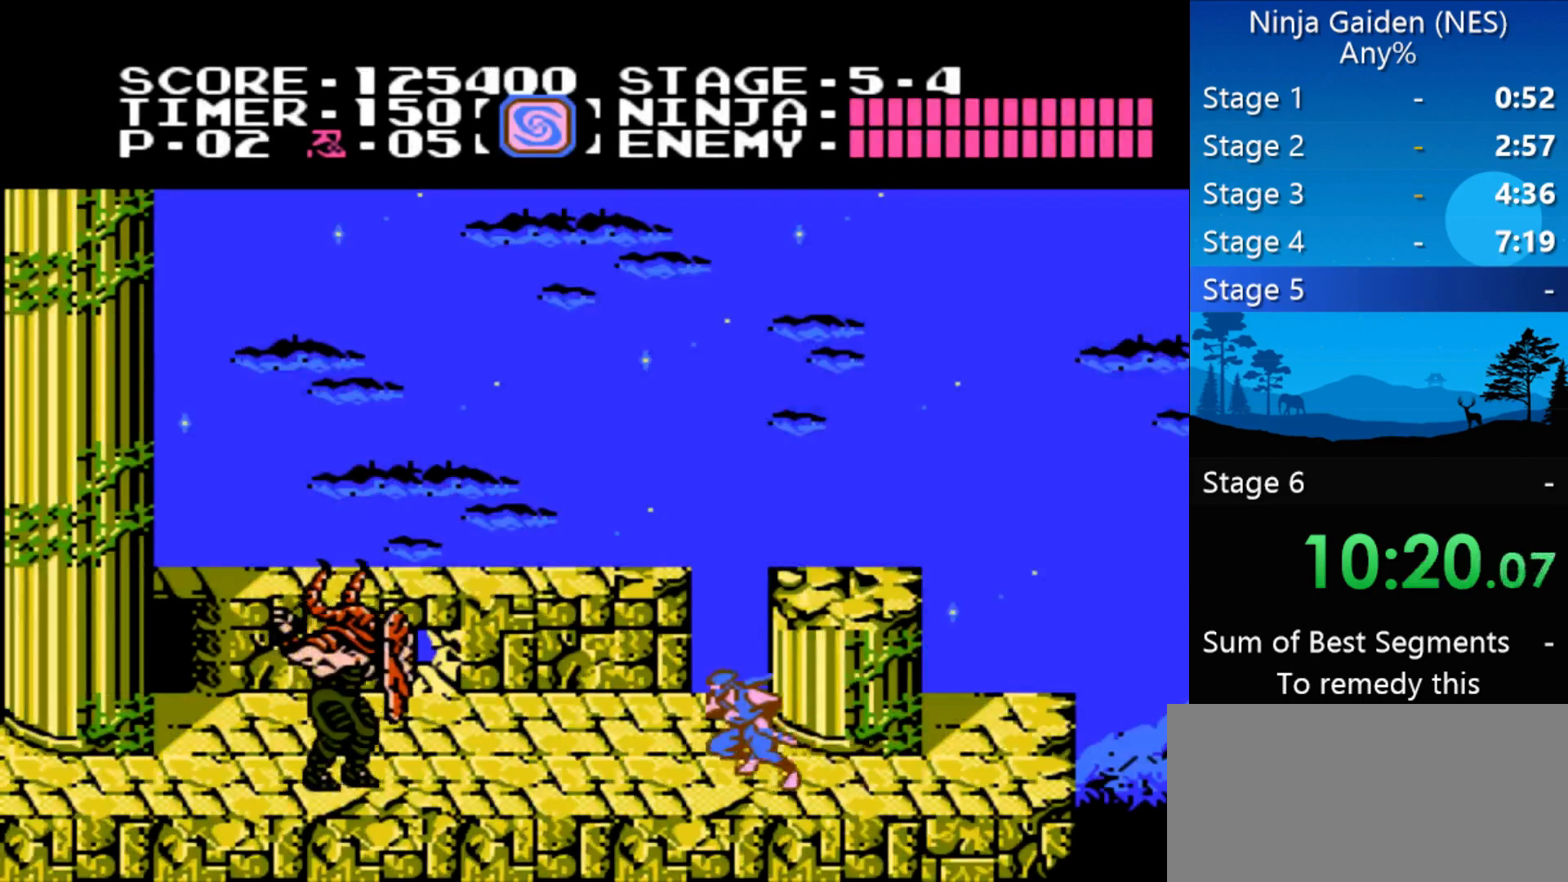
{"buttons": ["A", "B", "DPAD_LEFT"], "events": [[367, "A", "down"], [433, "B", "down"]]}
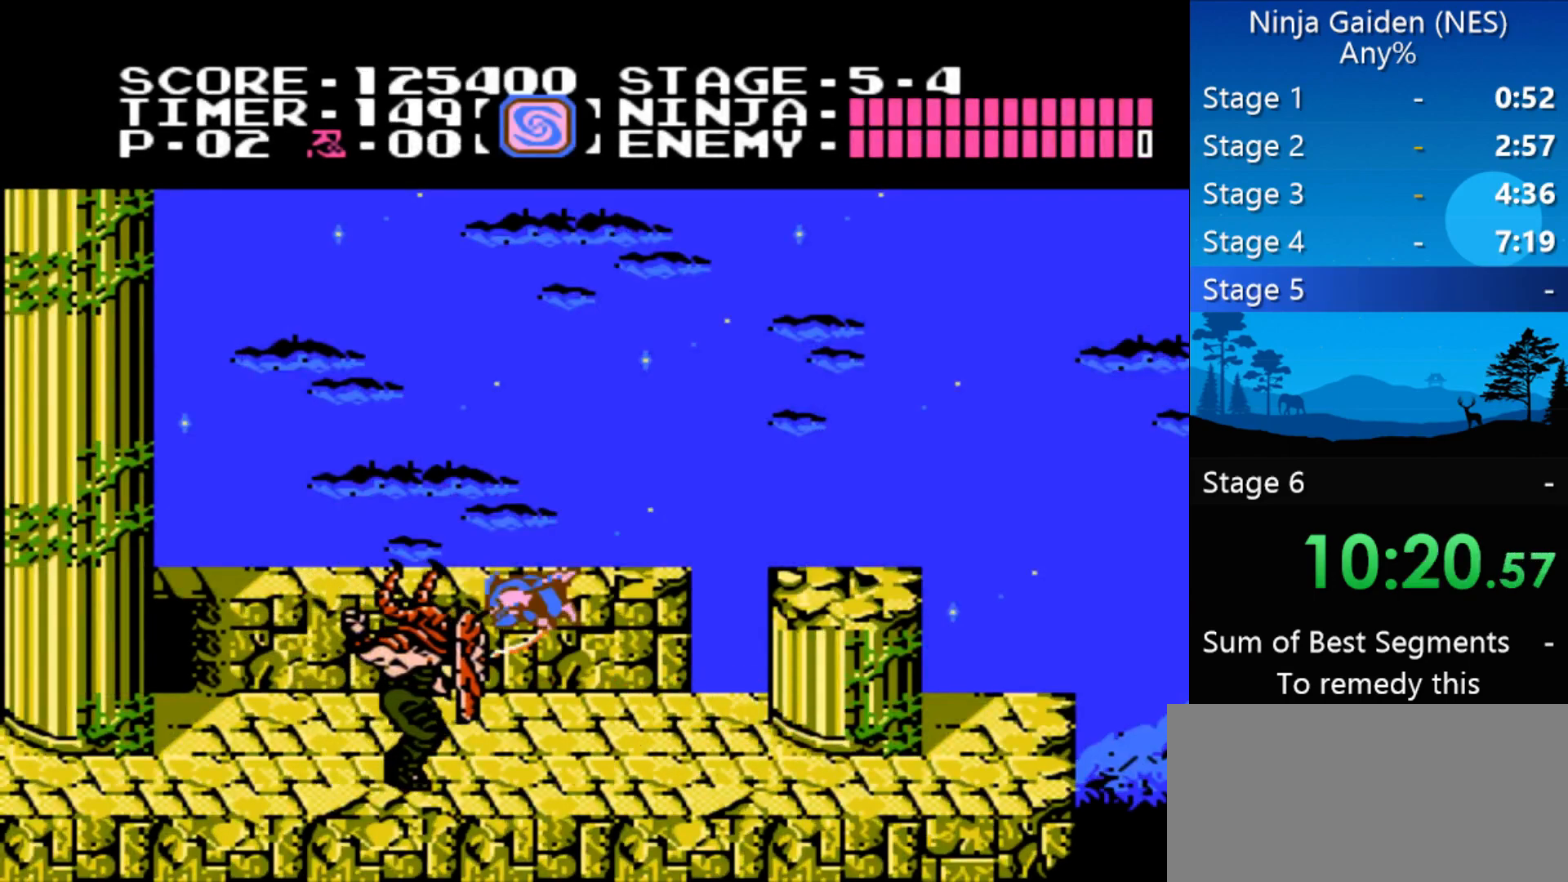
{"buttons": [], "events": [[100, "A", "up"], [100, "B", "up"], [267, "DPAD_LEFT", "up"]]}